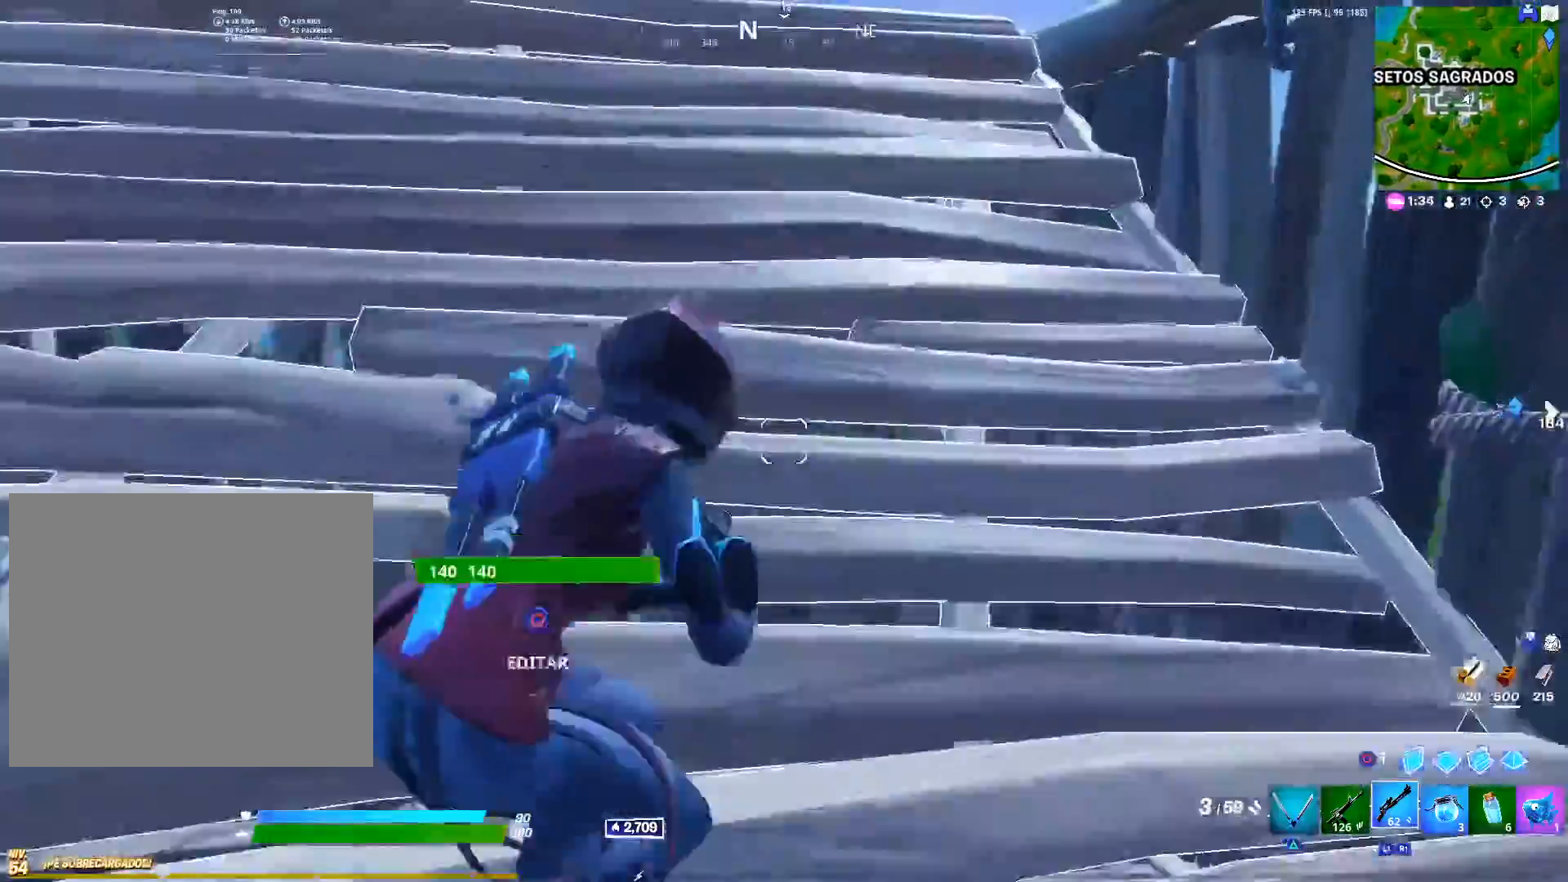
Gameplay with a controller (PlayStation layout); each line is a JSON object with the inputs held at the frame after it. "events" lists button and stick changes between this image and that frame as [ms after this image, input, new state], when the widget could be followed in between.
{"buttons": [], "left_stick": "left", "right_stick": "center", "events": [[133, "left_stick", "right"], [283, "right_stick", "down-left"], [383, "left_stick", "down"], [450, "right_stick", "center"], [467, "left_stick", "left"]]}
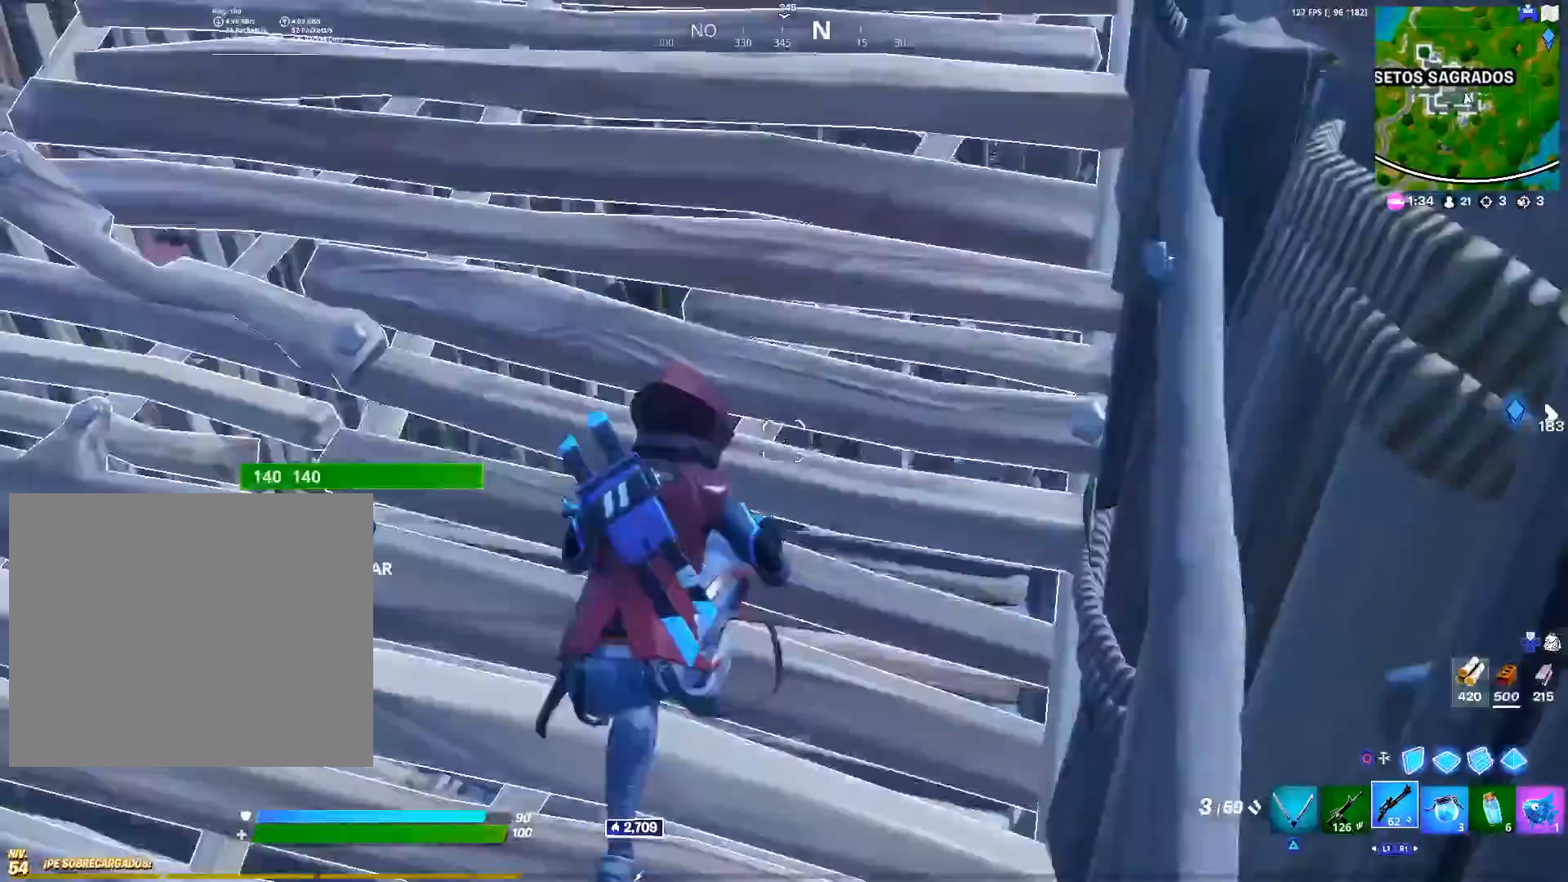
{"buttons": [], "left_stick": "up-right", "right_stick": "left", "events": [[150, "left_stick", "up"], [150, "right_stick", "left"], [267, "left_stick", "up-right"]]}
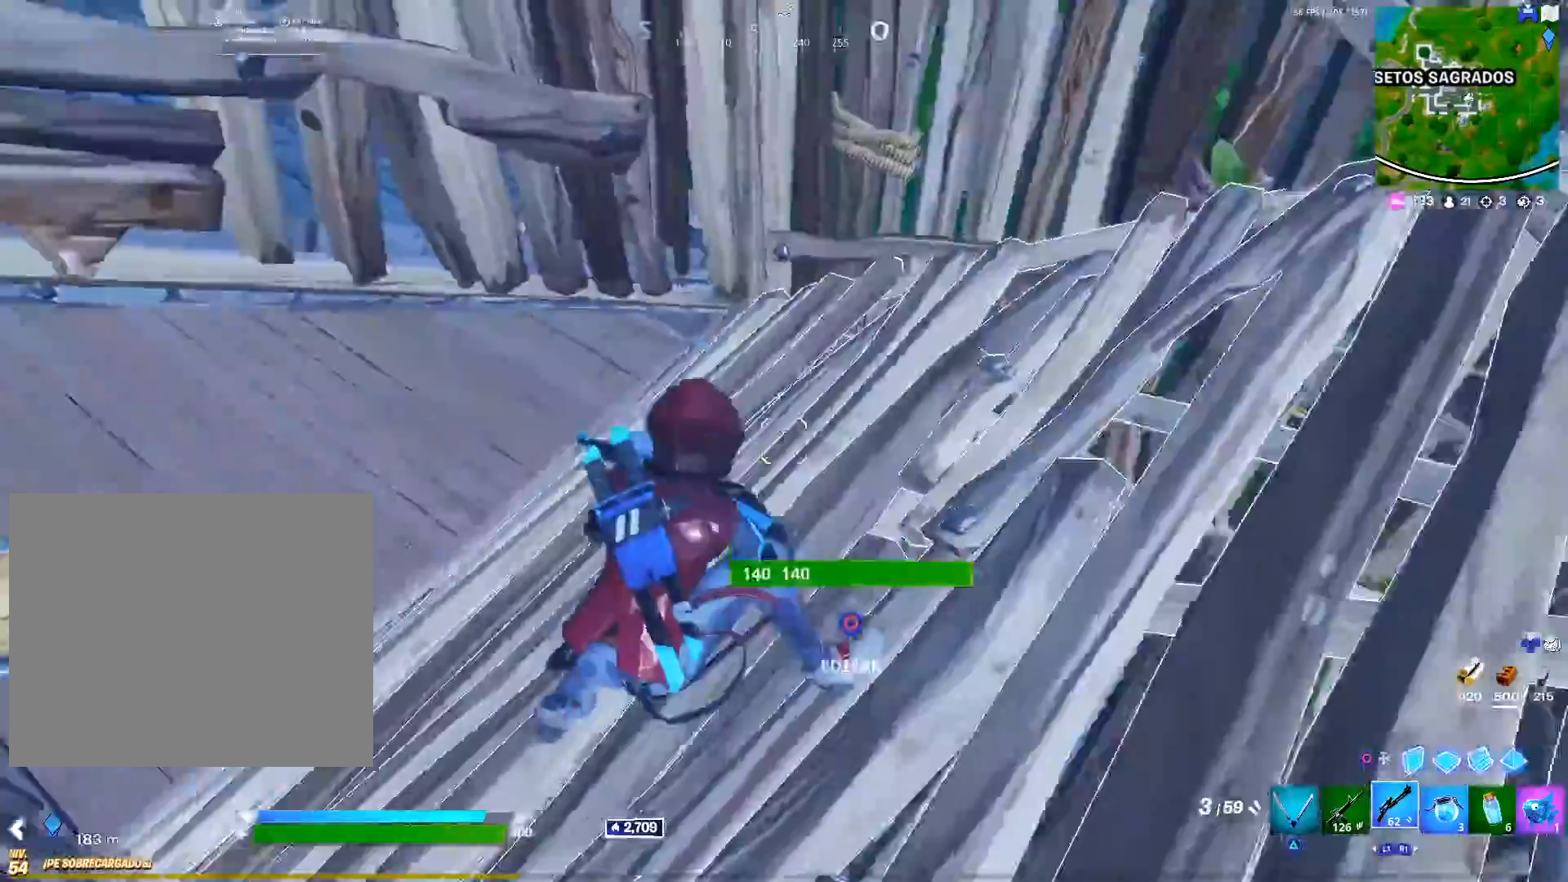
{"buttons": [], "left_stick": "right", "right_stick": "left", "events": [[33, "left_stick", "center"], [33, "right_stick", "up-left"], [217, "right_stick", "left"], [250, "left_stick", "right"]]}
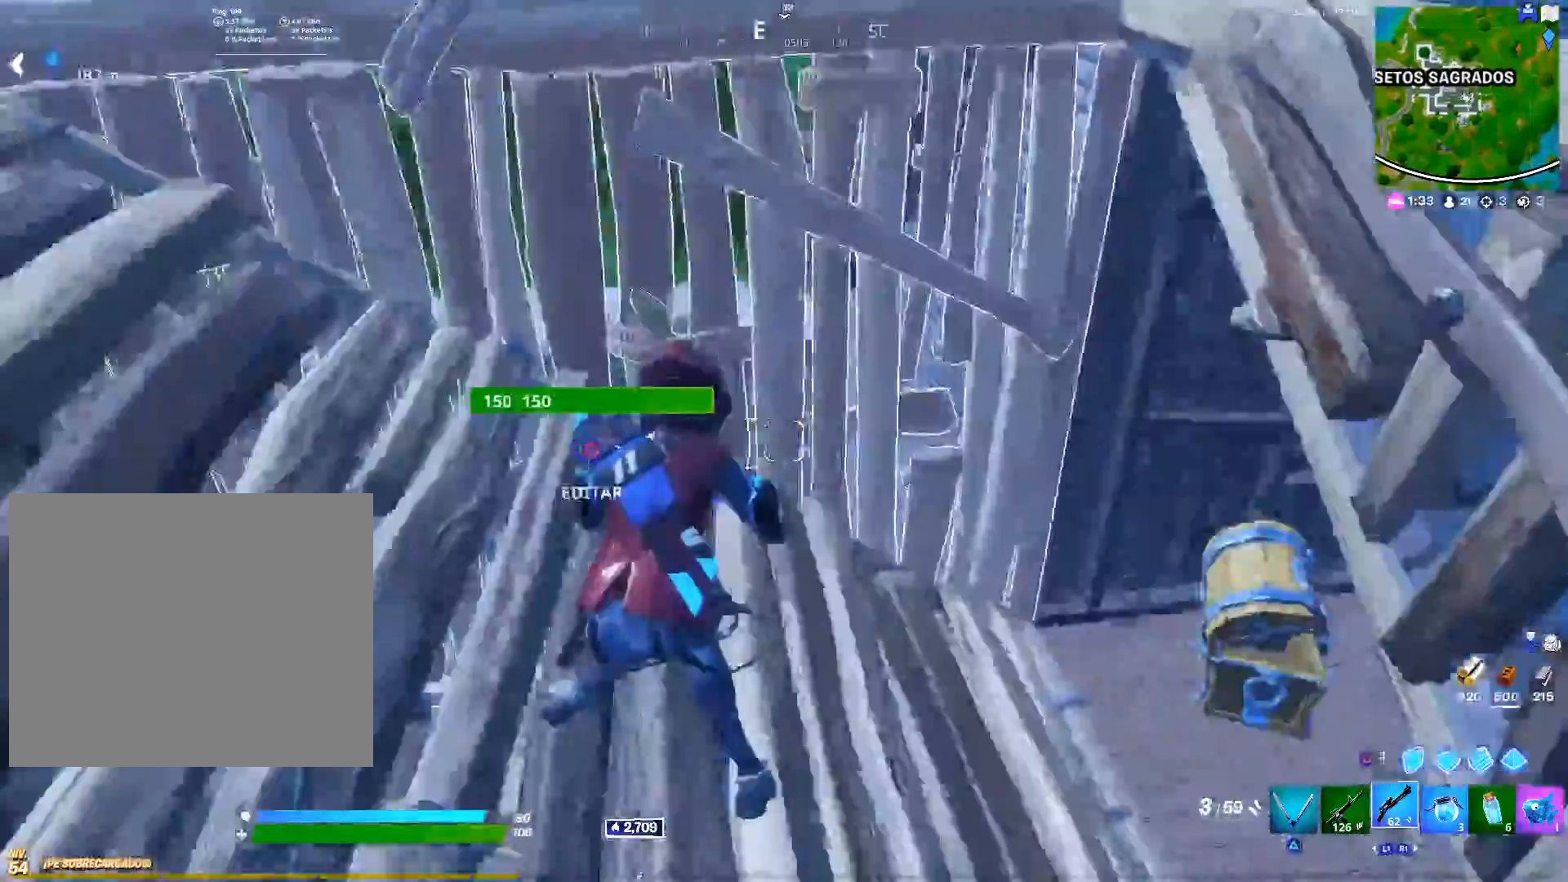
{"buttons": [], "left_stick": "up", "right_stick": "center", "events": [[317, "right_stick", "center"], [333, "left_stick", "up"]]}
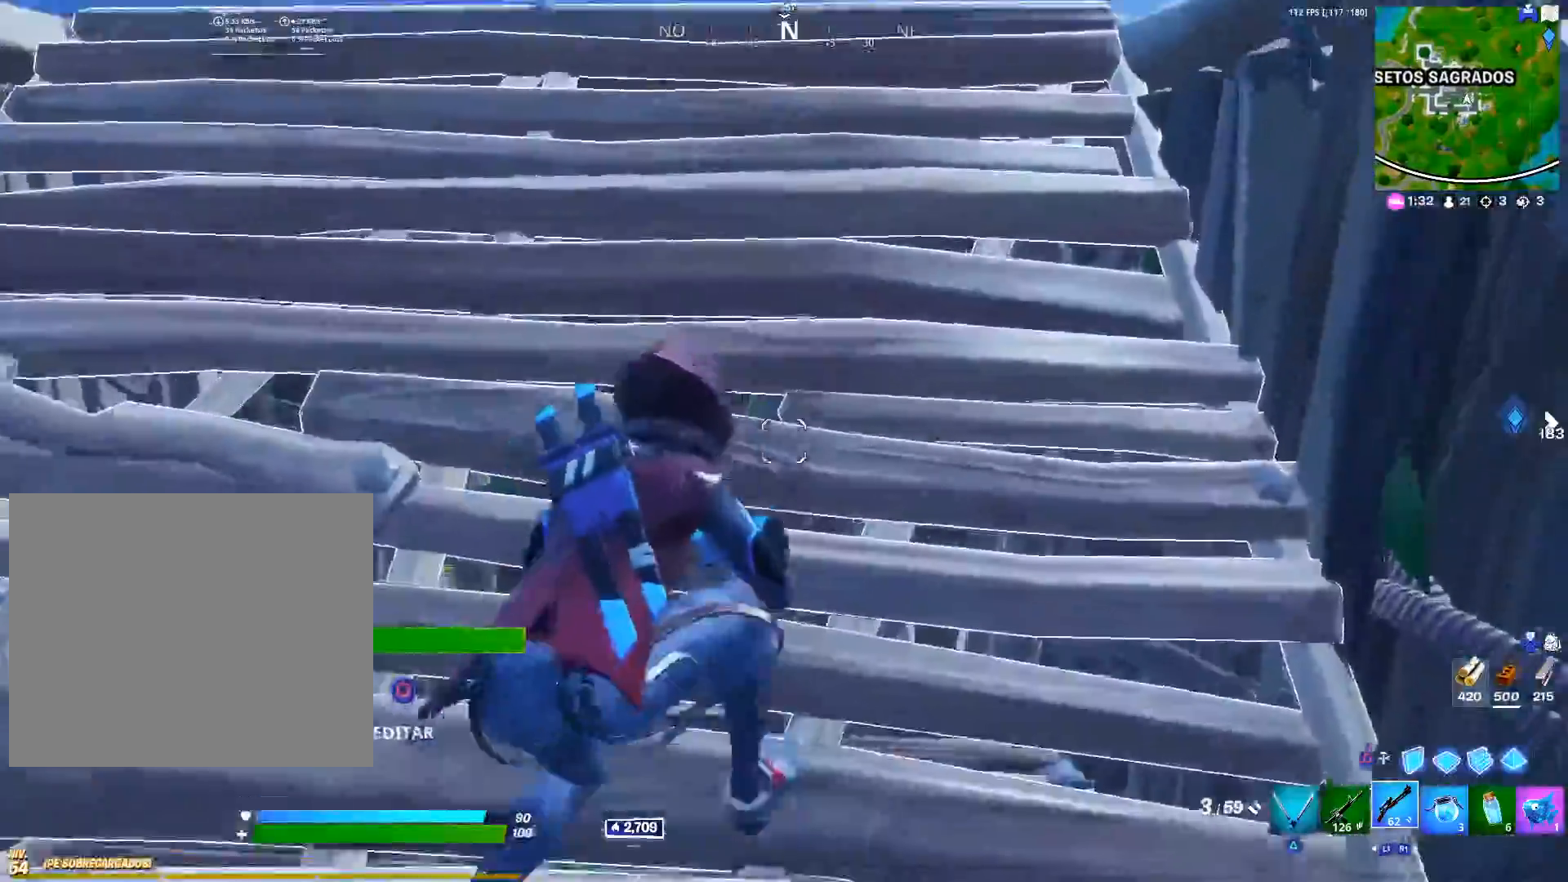
{"buttons": [], "left_stick": "left", "right_stick": "down-left", "events": [[17, "right_stick", "up-right"], [150, "left_stick", "up-right"], [150, "right_stick", "down-left"], [300, "right_stick", "down-right"], [367, "right_stick", "up-right"], [467, "left_stick", "left"], [467, "right_stick", "down-left"]]}
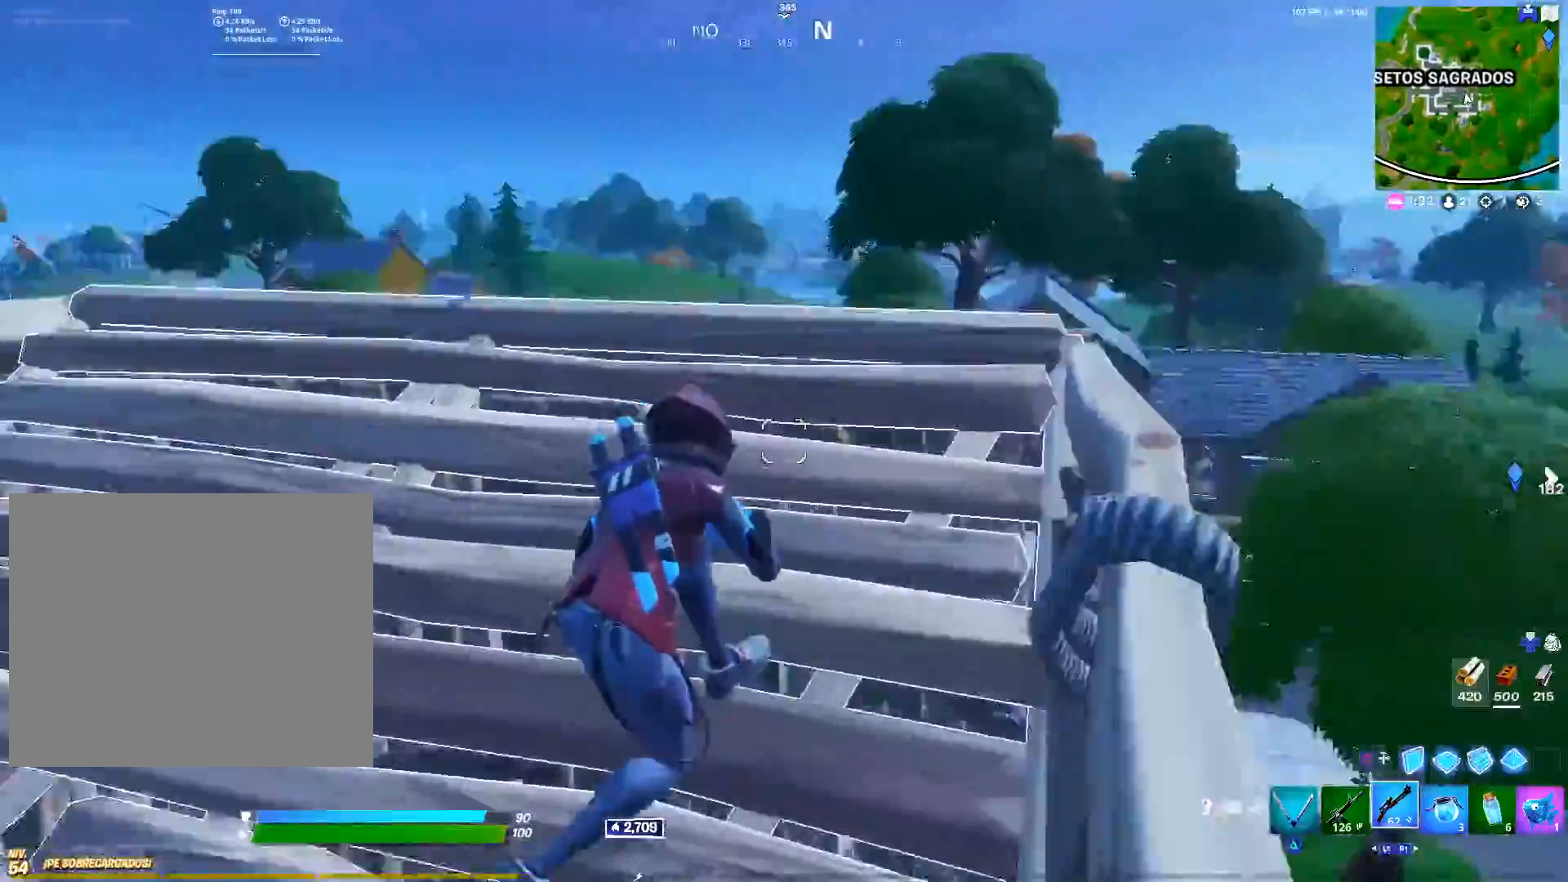
{"buttons": [], "left_stick": "left", "right_stick": "center", "events": [[50, "right_stick", "center"]]}
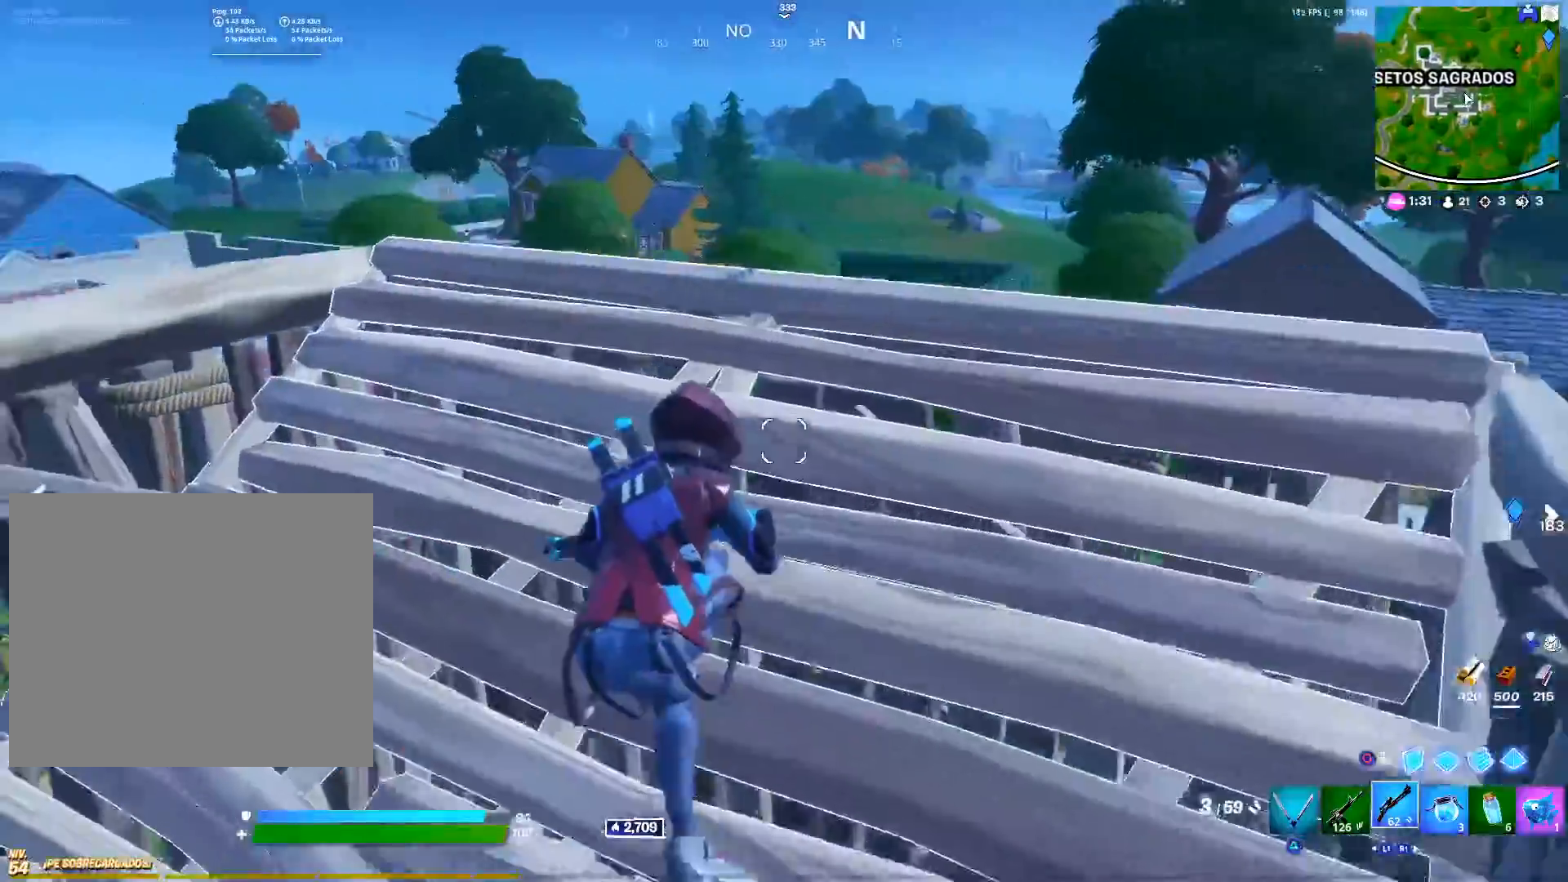
{"buttons": [], "left_stick": "down-right", "right_stick": "right", "events": [[300, "left_stick", "down-right"], [400, "right_stick", "right"]]}
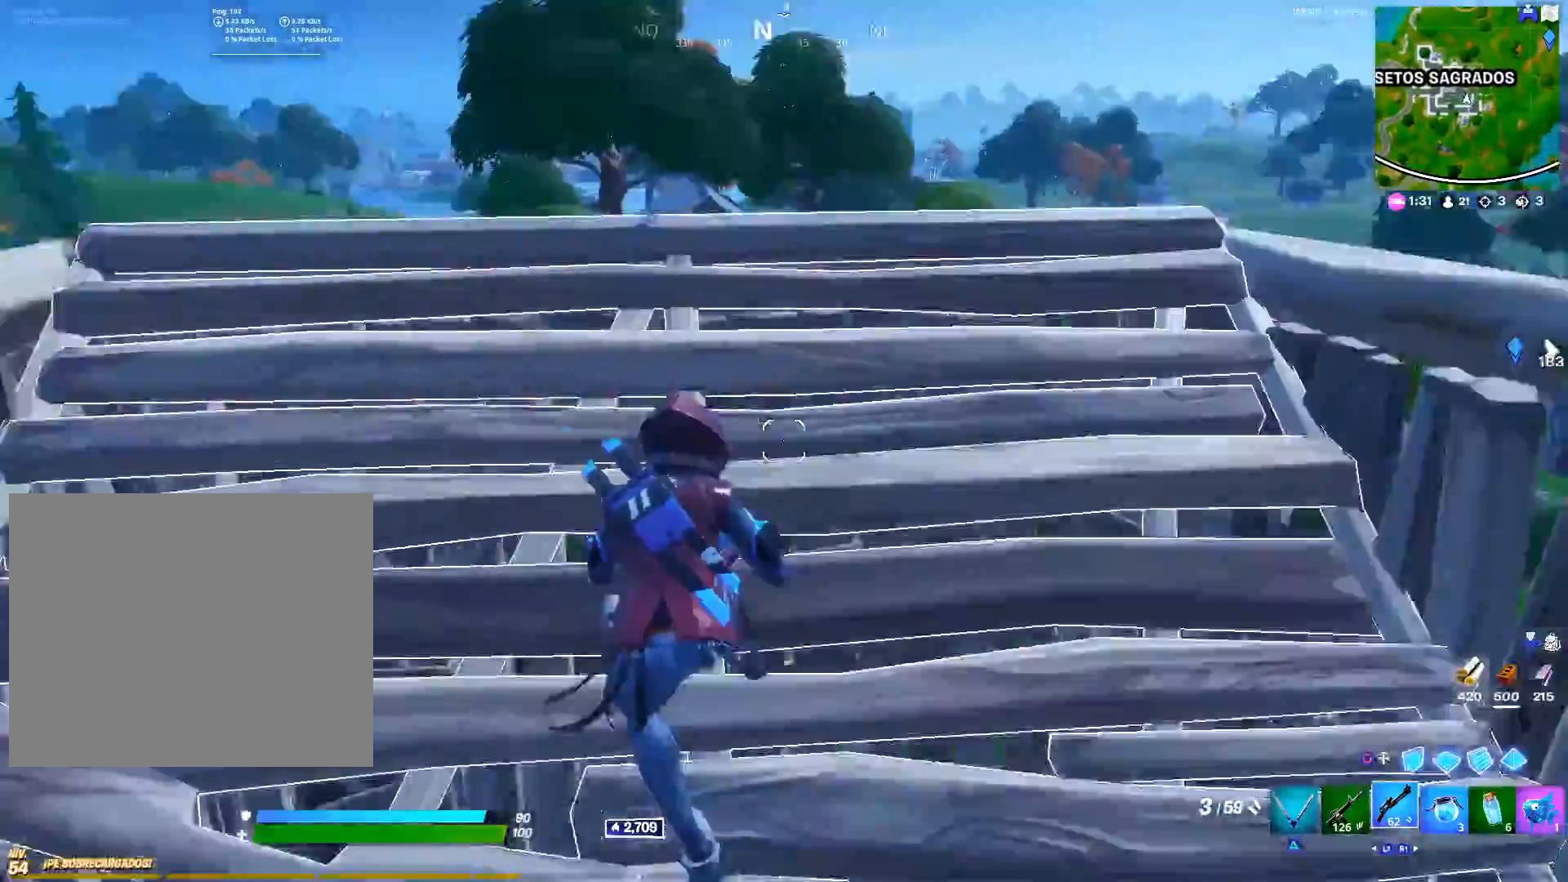
{"buttons": [], "left_stick": "up", "right_stick": "center", "events": [[50, "right_stick", "center"], [150, "left_stick", "right"], [150, "right_stick", "right"], [250, "left_stick", "up-right"], [283, "right_stick", "center"], [367, "left_stick", "up"], [400, "right_stick", "right"], [500, "right_stick", "center"]]}
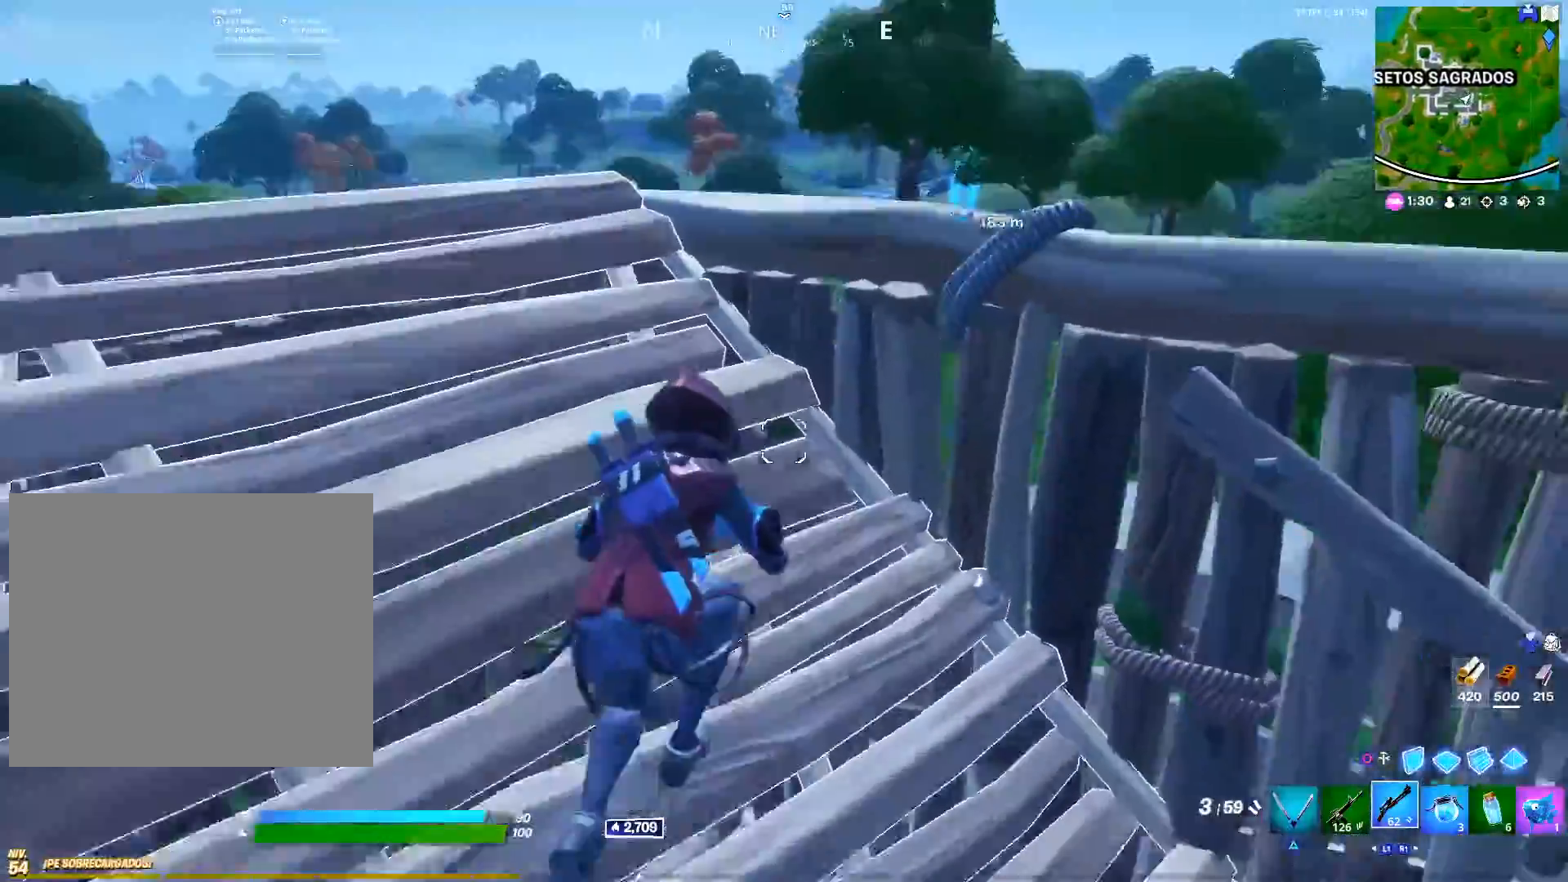
{"buttons": [], "left_stick": "up", "right_stick": "right", "events": [[67, "left_stick", "right"], [317, "left_stick", "up"], [433, "right_stick", "right"]]}
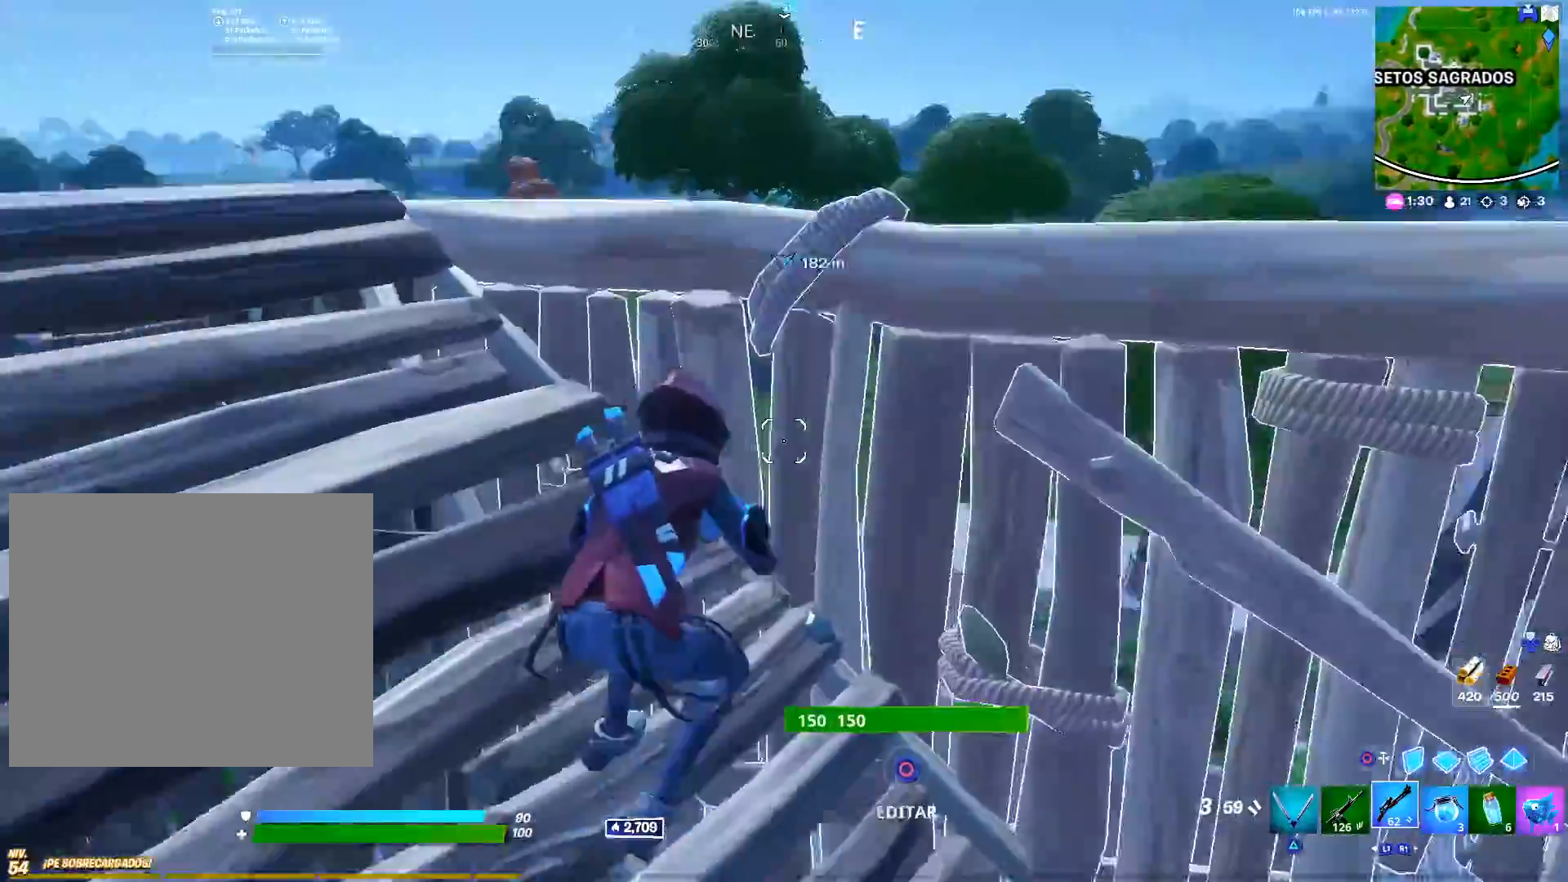
{"buttons": [], "left_stick": "left", "right_stick": "down-left", "events": [[67, "left_stick", "left"], [67, "right_stick", "center"], [167, "left_stick", "down"], [167, "right_stick", "left"], [383, "right_stick", "down-left"], [500, "left_stick", "left"]]}
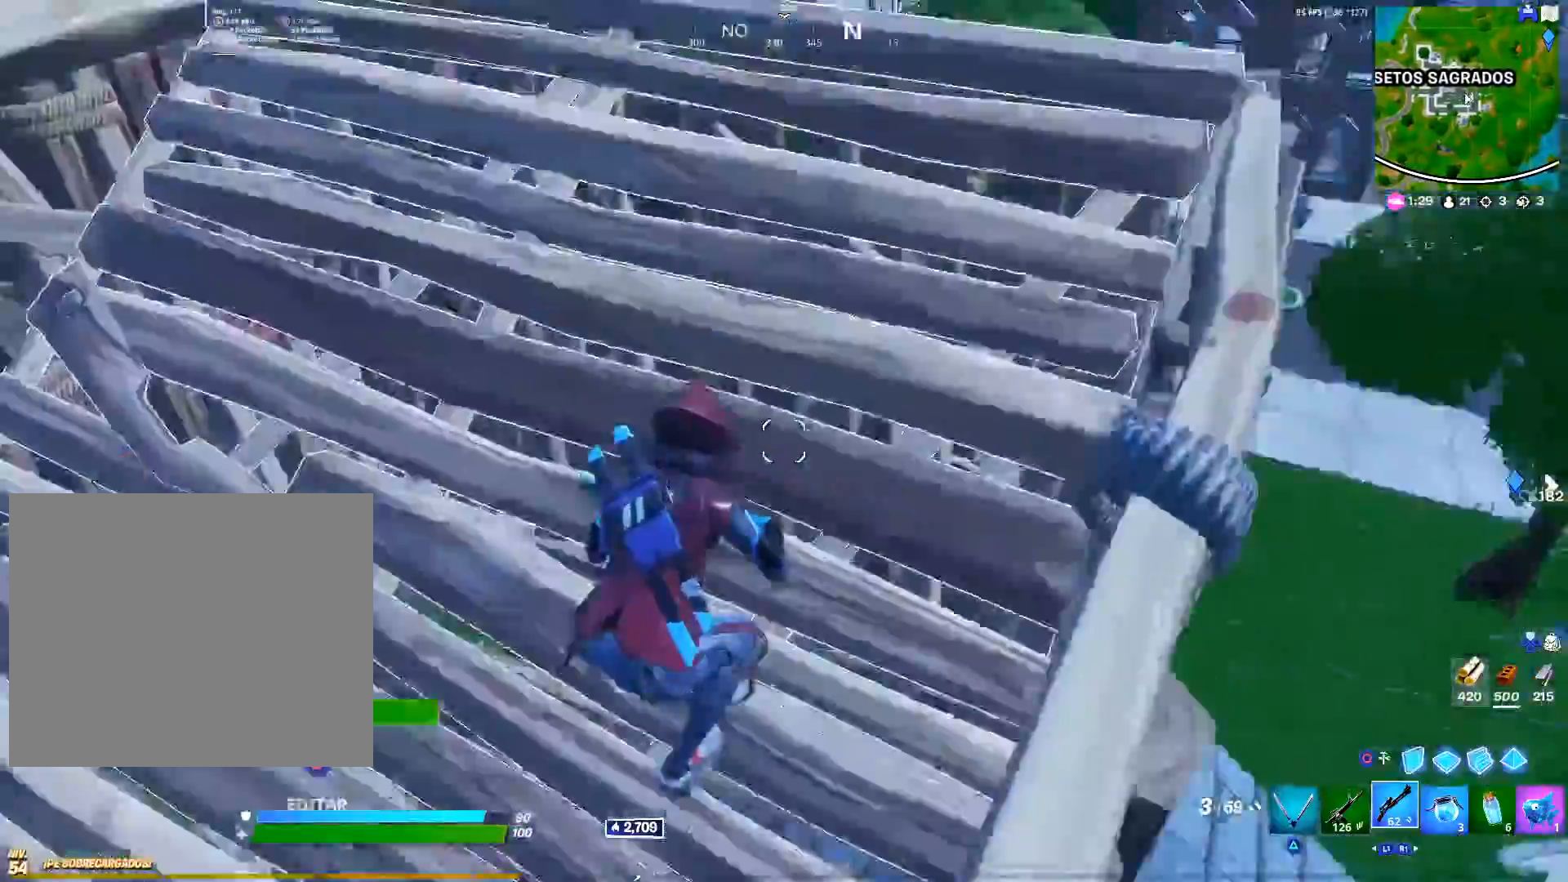
{"buttons": [], "left_stick": "right", "right_stick": "left", "events": [[167, "right_stick", "up-left"], [200, "left_stick", "up"], [367, "right_stick", "left"], [400, "left_stick", "right"]]}
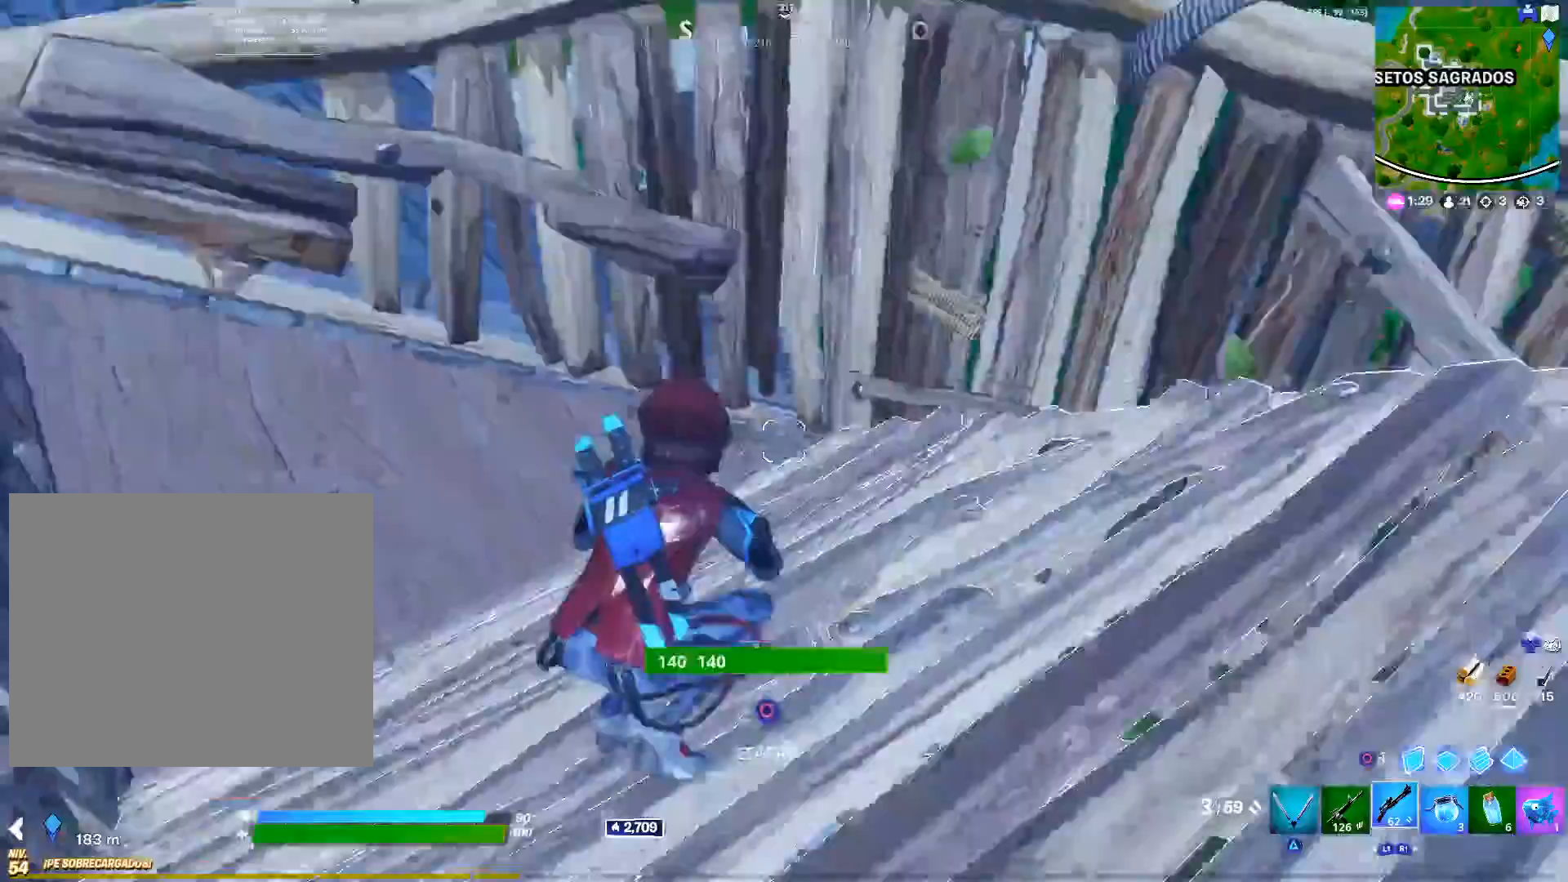
{"buttons": [], "left_stick": "right", "right_stick": "left", "events": [[67, "left_stick", "up"], [67, "right_stick", "up"], [233, "right_stick", "left"], [300, "left_stick", "right"]]}
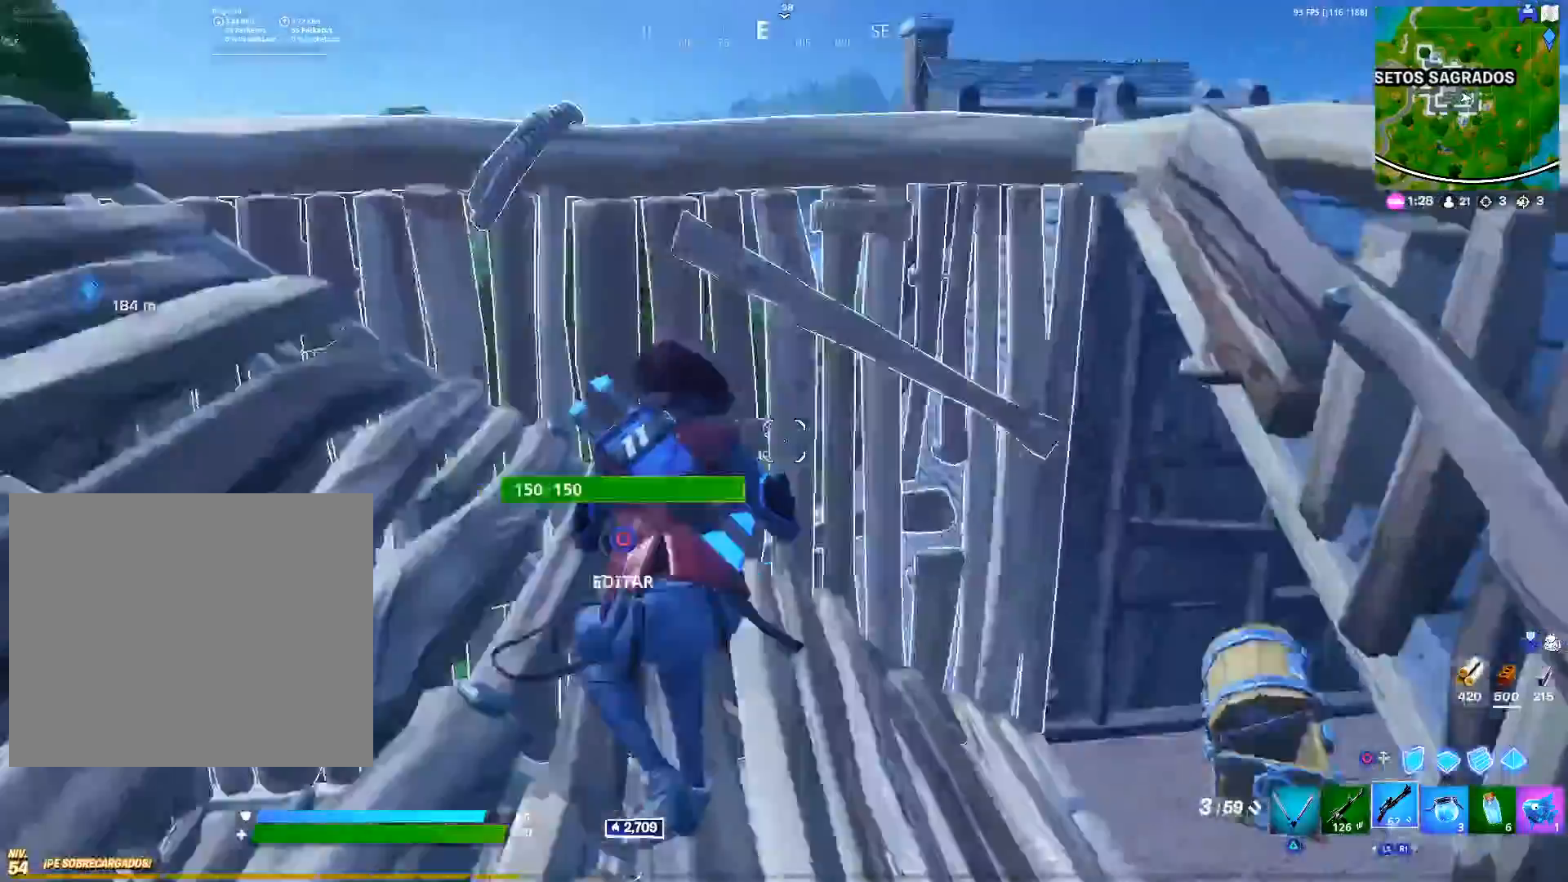
{"buttons": [], "left_stick": "right", "right_stick": "center", "events": [[33, "left_stick", "up-right"], [33, "right_stick", "center"], [233, "right_stick", "left"], [300, "left_stick", "right"], [400, "right_stick", "center"]]}
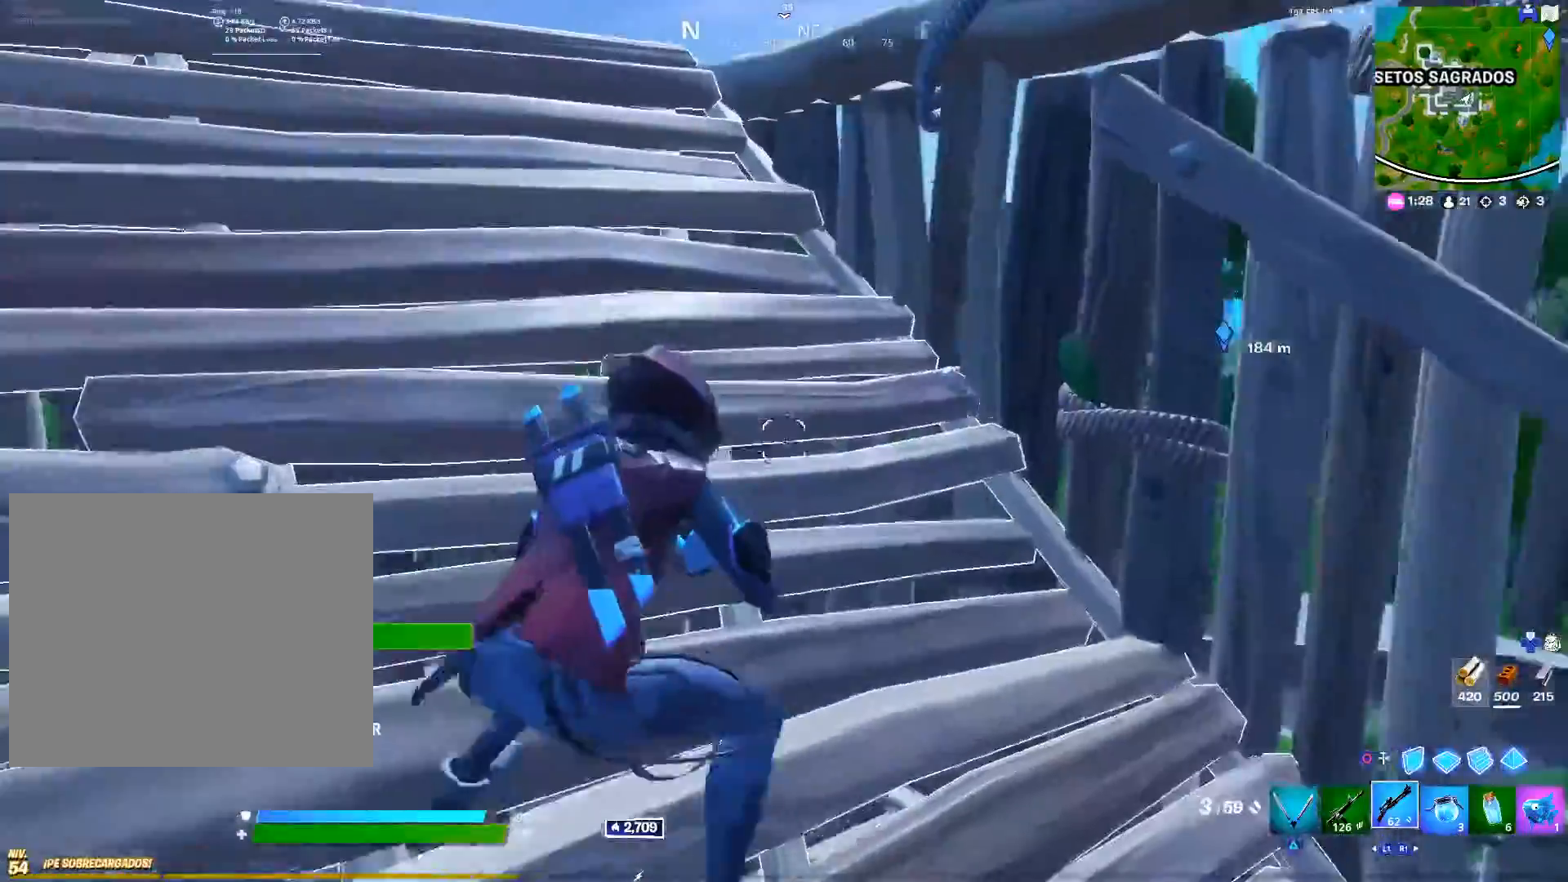
{"buttons": [], "left_stick": "down-left", "right_stick": "center", "events": [[33, "left_stick", "up"], [100, "right_stick", "up-right"], [217, "left_stick", "left"], [217, "right_stick", "center"], [333, "right_stick", "right"], [383, "left_stick", "down-left"], [450, "right_stick", "center"]]}
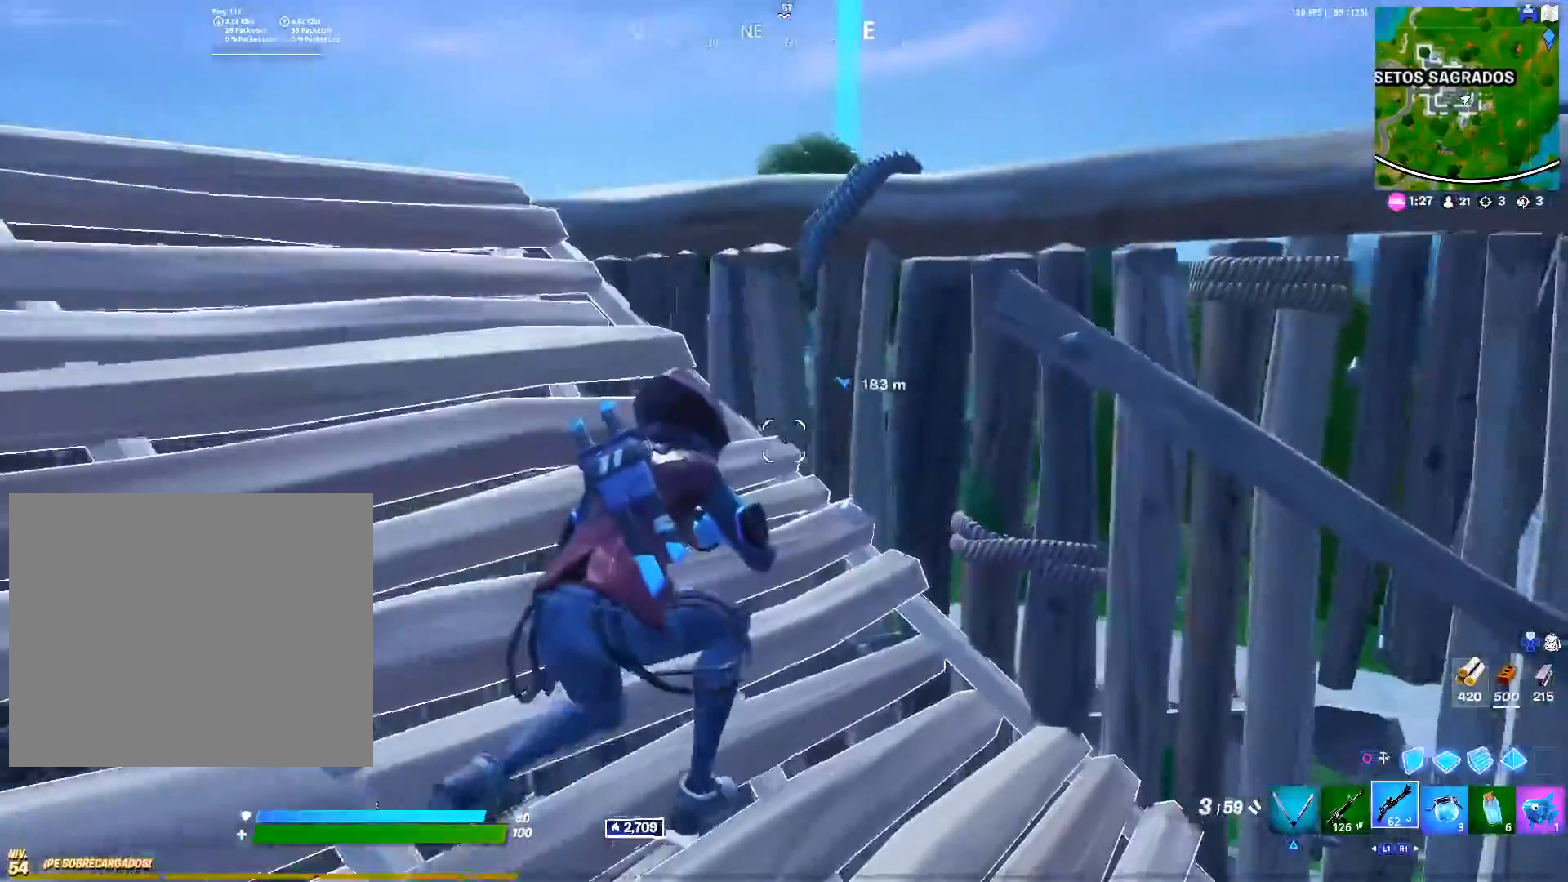
{"buttons": [], "left_stick": "up", "right_stick": "center", "events": [[33, "left_stick", "left"], [217, "left_stick", "up"]]}
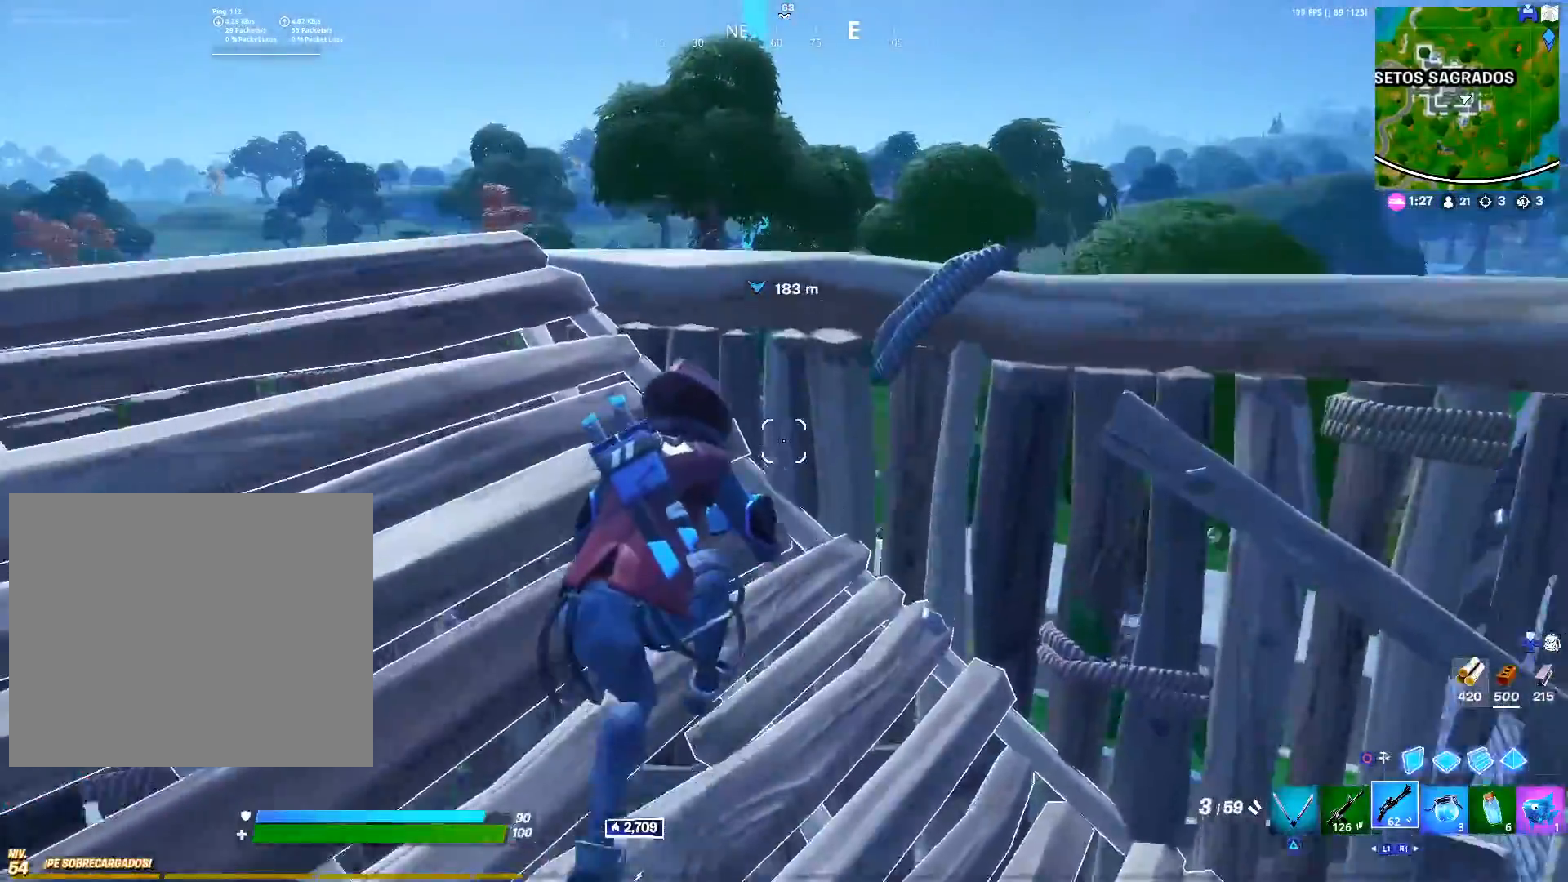
{"buttons": [], "left_stick": "down-left", "right_stick": "left", "events": [[33, "left_stick", "up-right"], [350, "left_stick", "up-left"], [400, "right_stick", "left"], [467, "left_stick", "down-left"]]}
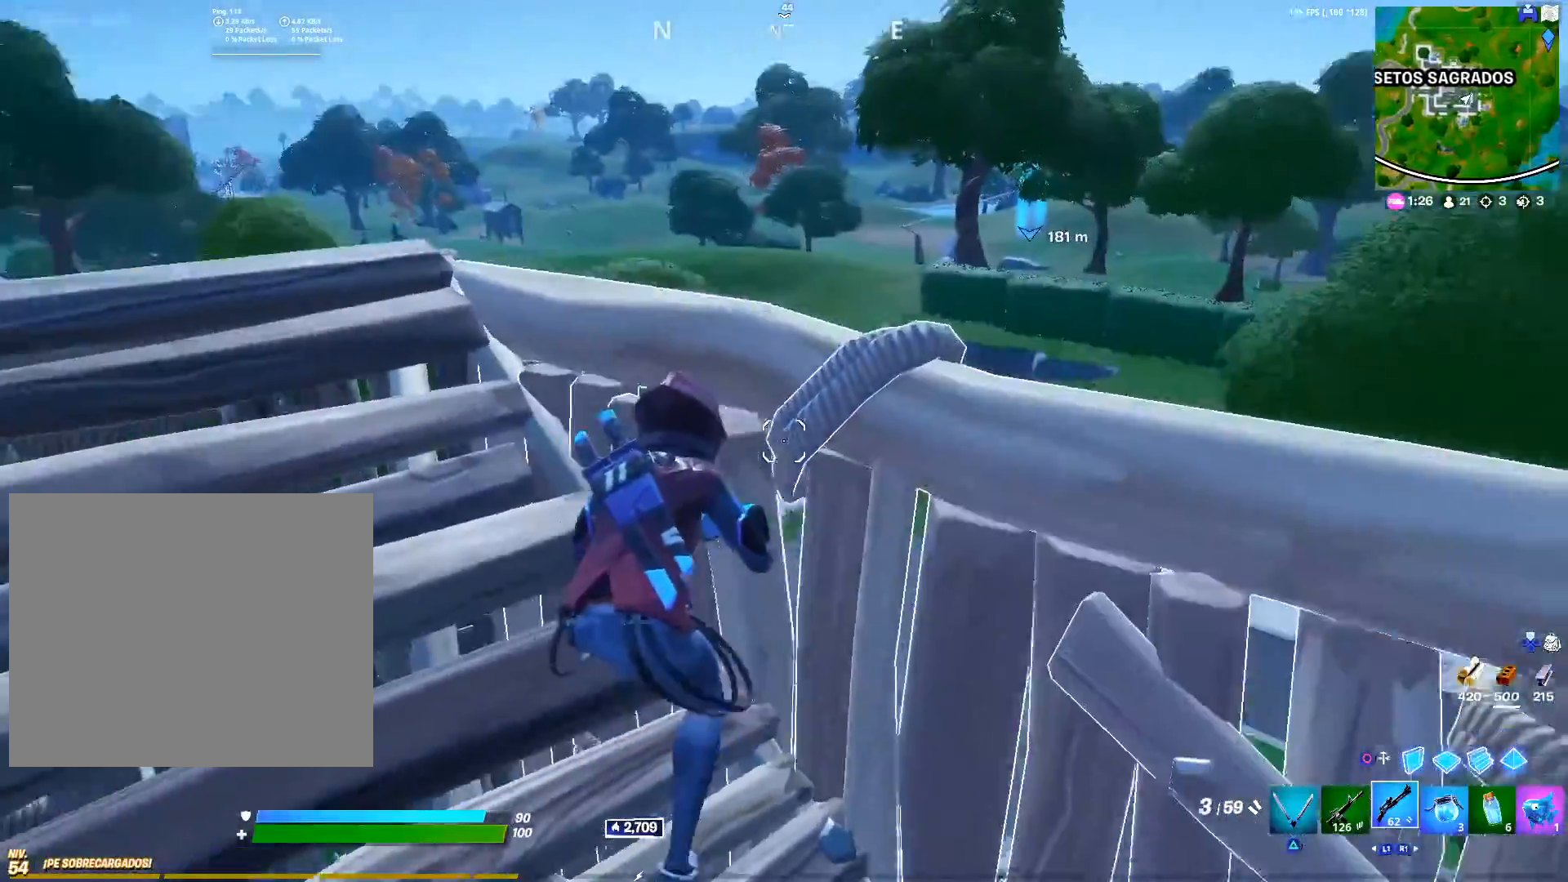
{"buttons": [], "left_stick": "down", "right_stick": "center", "events": [[50, "left_stick", "down"], [50, "right_stick", "center"], [200, "left_stick", "center"], [217, "L1", "down"], [300, "left_stick", "left"], [333, "L1", "up"], [467, "left_stick", "down"]]}
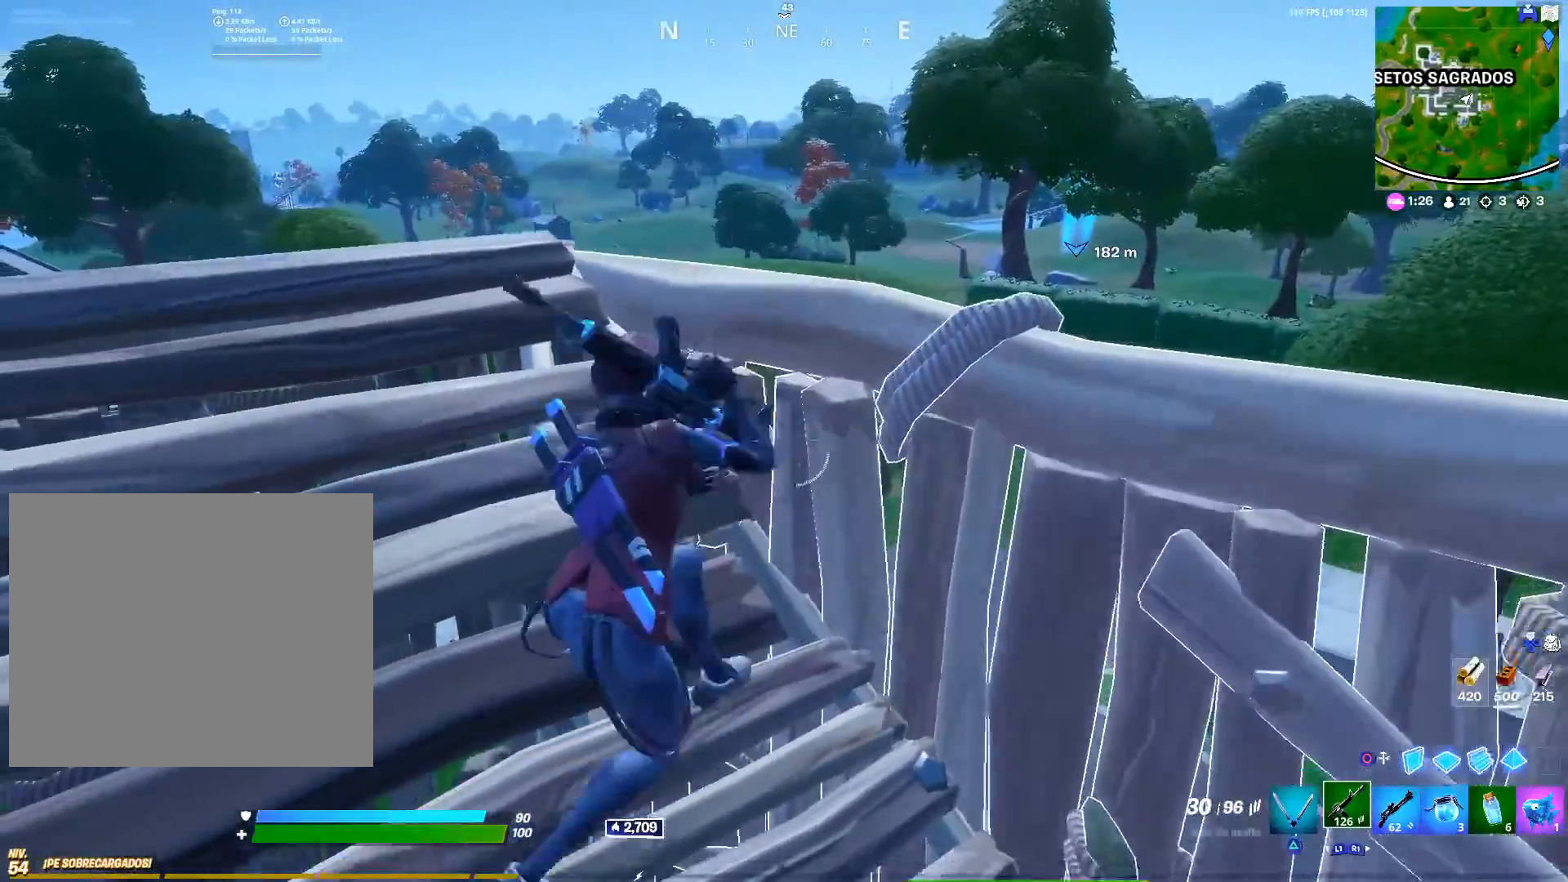
{"buttons": [], "left_stick": "left", "right_stick": "center", "events": [[100, "left_stick", "right"], [217, "left_stick", "up"], [367, "left_stick", "left"]]}
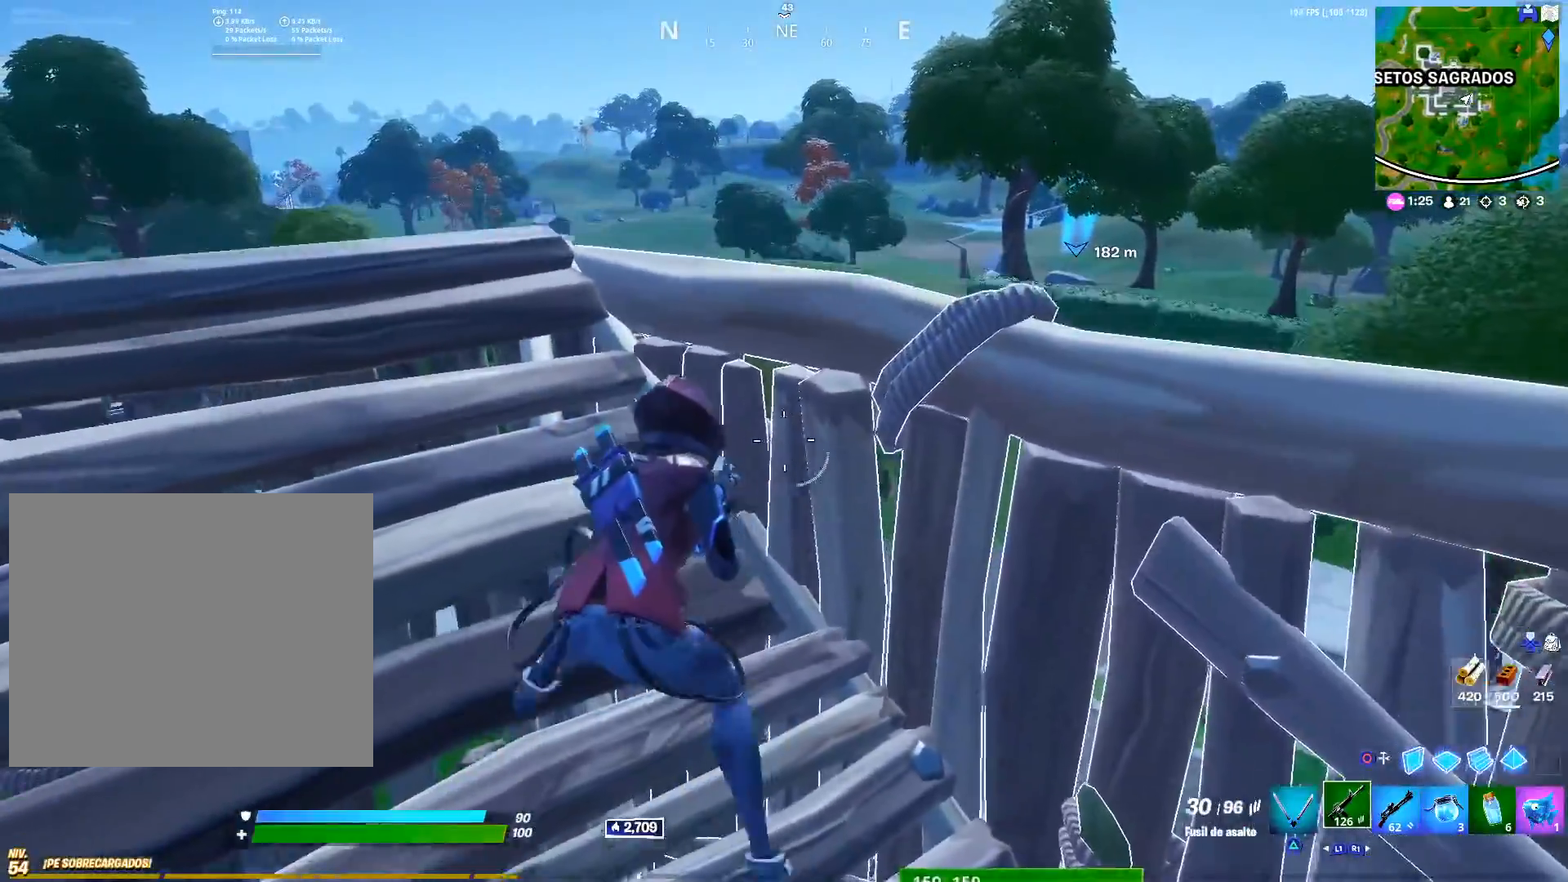
{"buttons": [], "left_stick": "center", "right_stick": "center", "events": [[50, "left_stick", "down"], [150, "left_stick", "right"], [233, "left_stick", "up-right"], [317, "right_stick", "left"], [383, "left_stick", "right"], [450, "right_stick", "center"], [500, "left_stick", "center"]]}
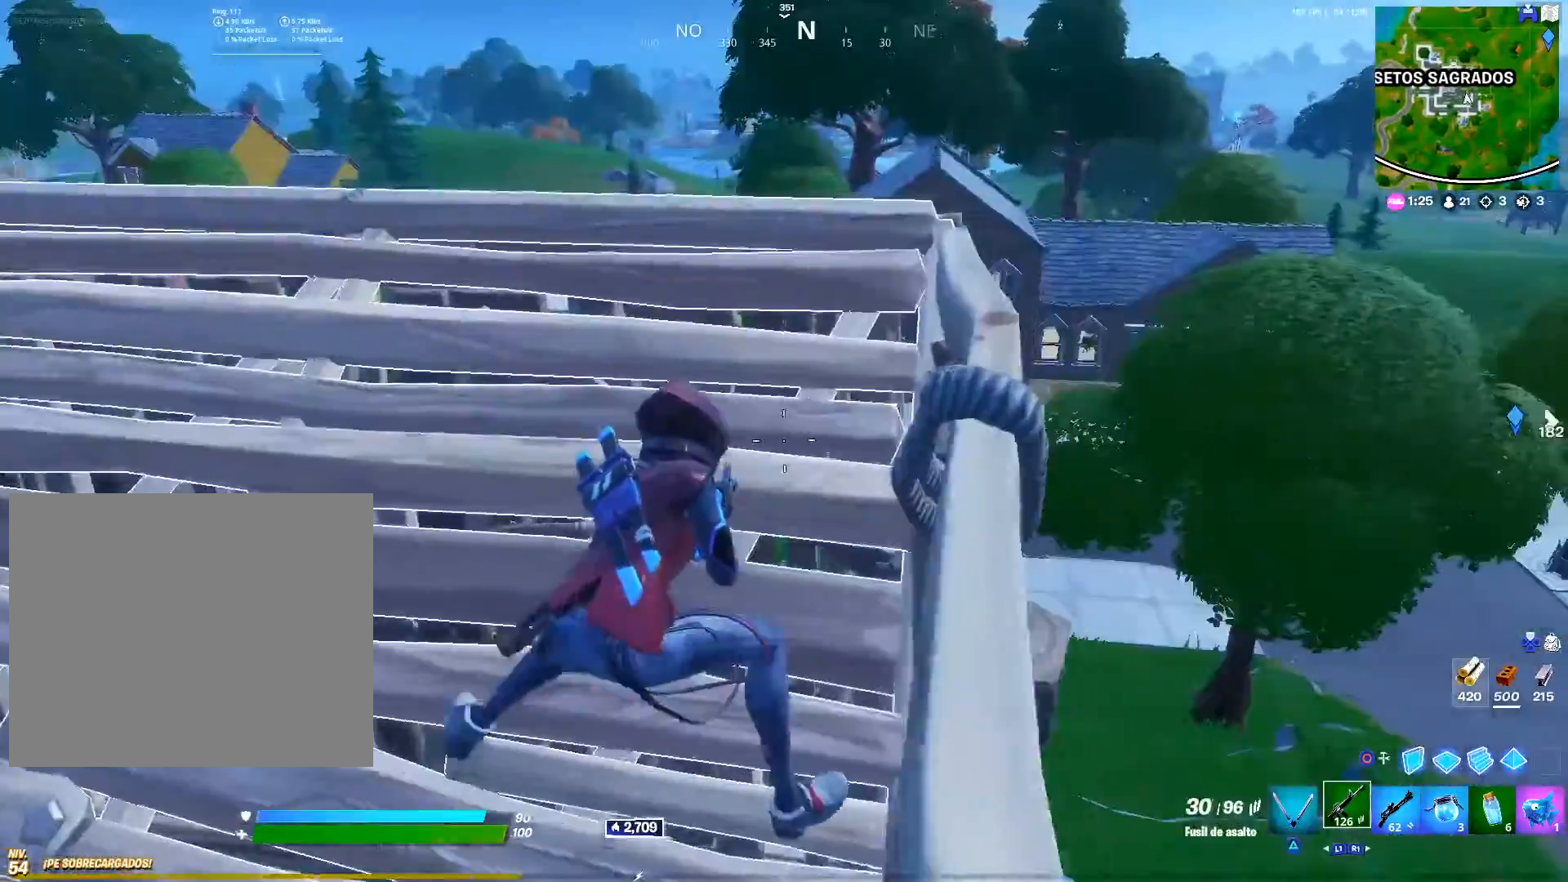
{"buttons": [], "left_stick": "left", "right_stick": "left", "events": [[33, "left_stick", "left"], [383, "right_stick", "left"]]}
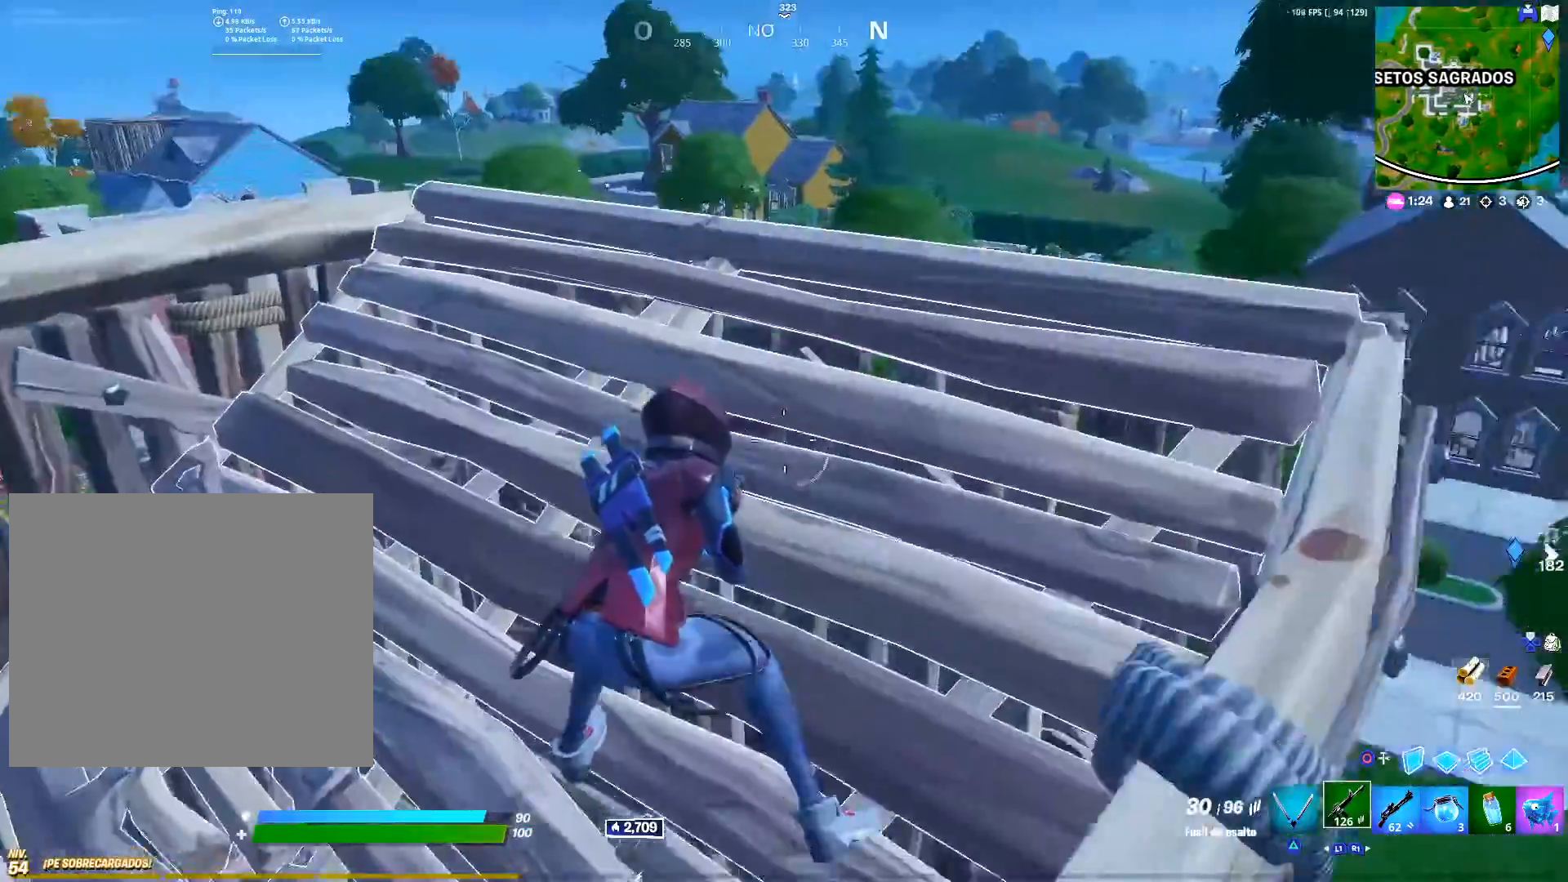
{"buttons": [], "left_stick": "left", "right_stick": "left", "events": [[17, "right_stick", "center"], [317, "left_stick", "up-left"], [483, "left_stick", "left"], [500, "right_stick", "left"]]}
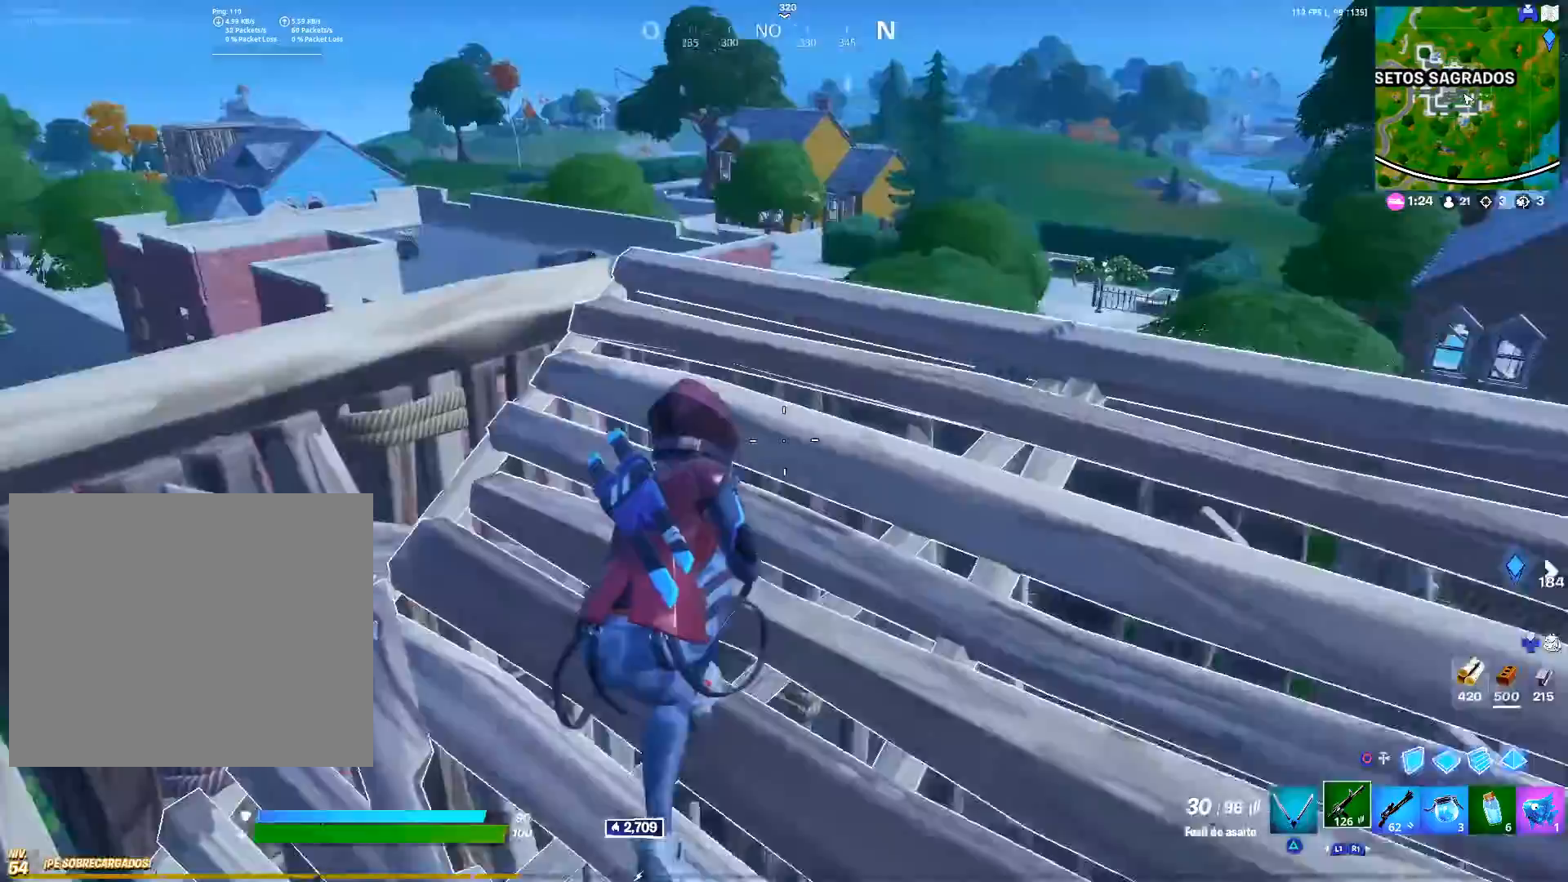
{"buttons": [], "left_stick": "down-left", "right_stick": "center", "events": [[133, "right_stick", "center"], [233, "left_stick", "up"], [450, "left_stick", "center"], [500, "left_stick", "down-left"]]}
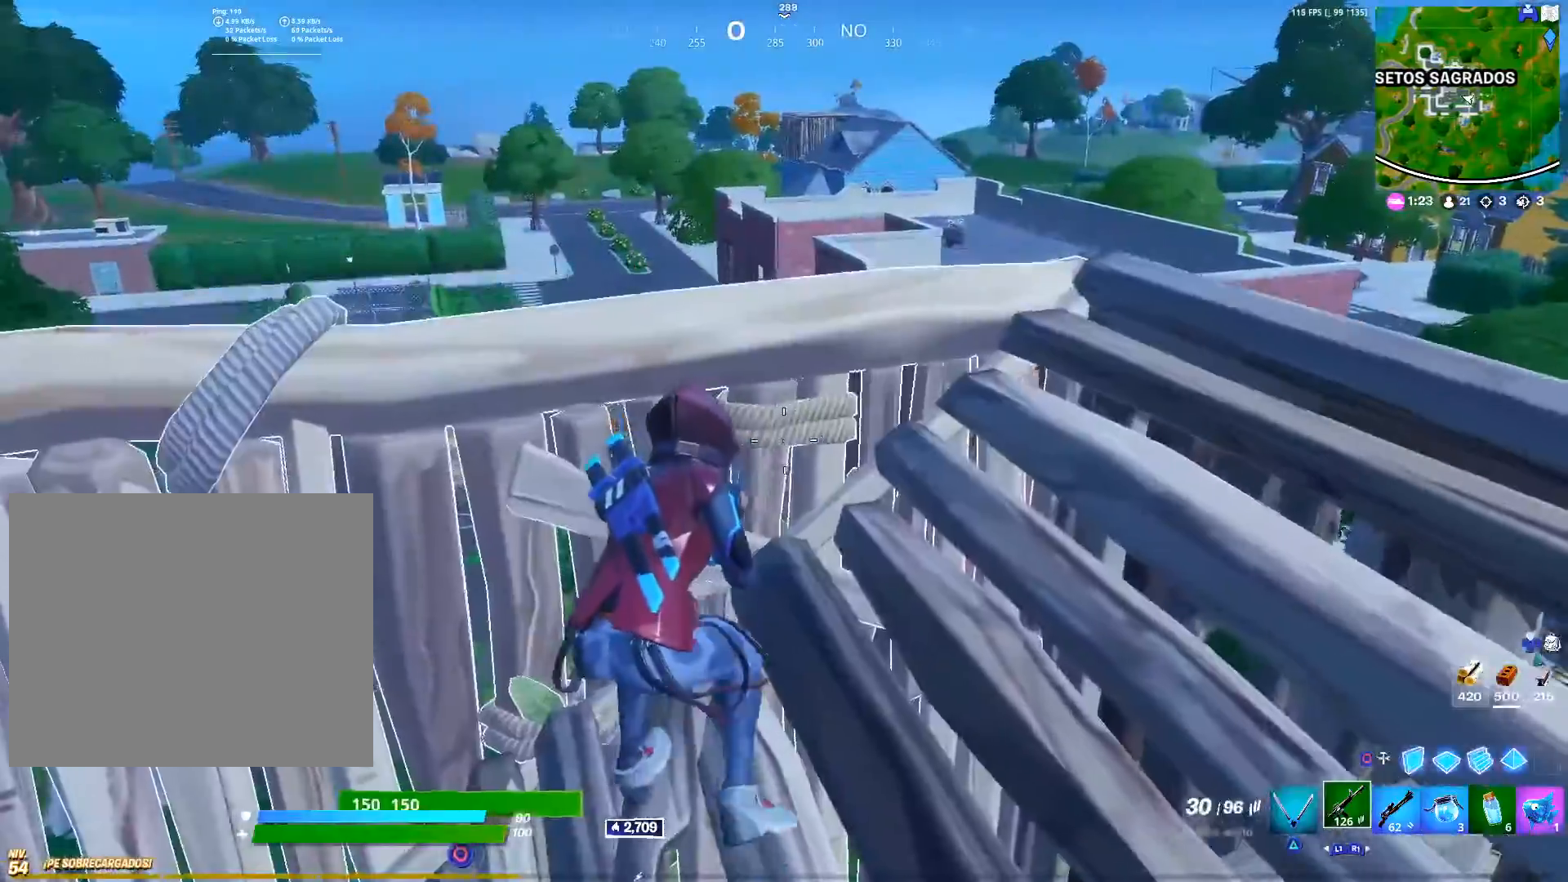
{"buttons": [], "left_stick": "down", "right_stick": "center", "events": [[67, "left_stick", "left"], [233, "left_stick", "up"], [333, "right_stick", "left"], [400, "left_stick", "right"], [450, "right_stick", "center"], [500, "left_stick", "down"]]}
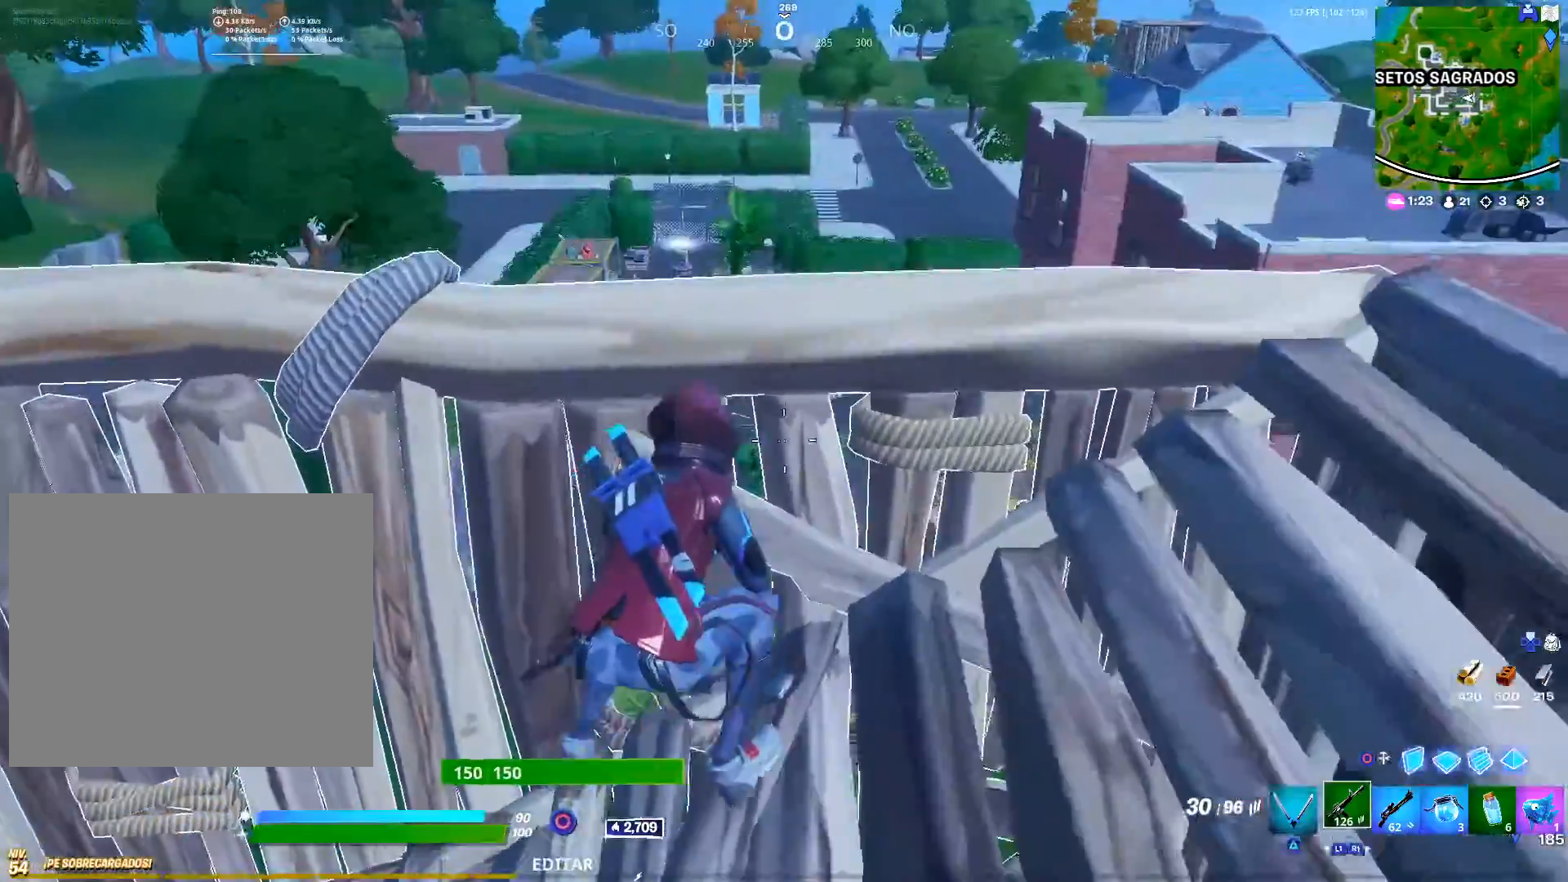
{"buttons": [], "left_stick": "down", "right_stick": "center", "events": [[50, "left_stick", "left"], [233, "left_stick", "up"], [300, "right_stick", "left"], [400, "left_stick", "center"], [467, "left_stick", "down"], [483, "right_stick", "center"]]}
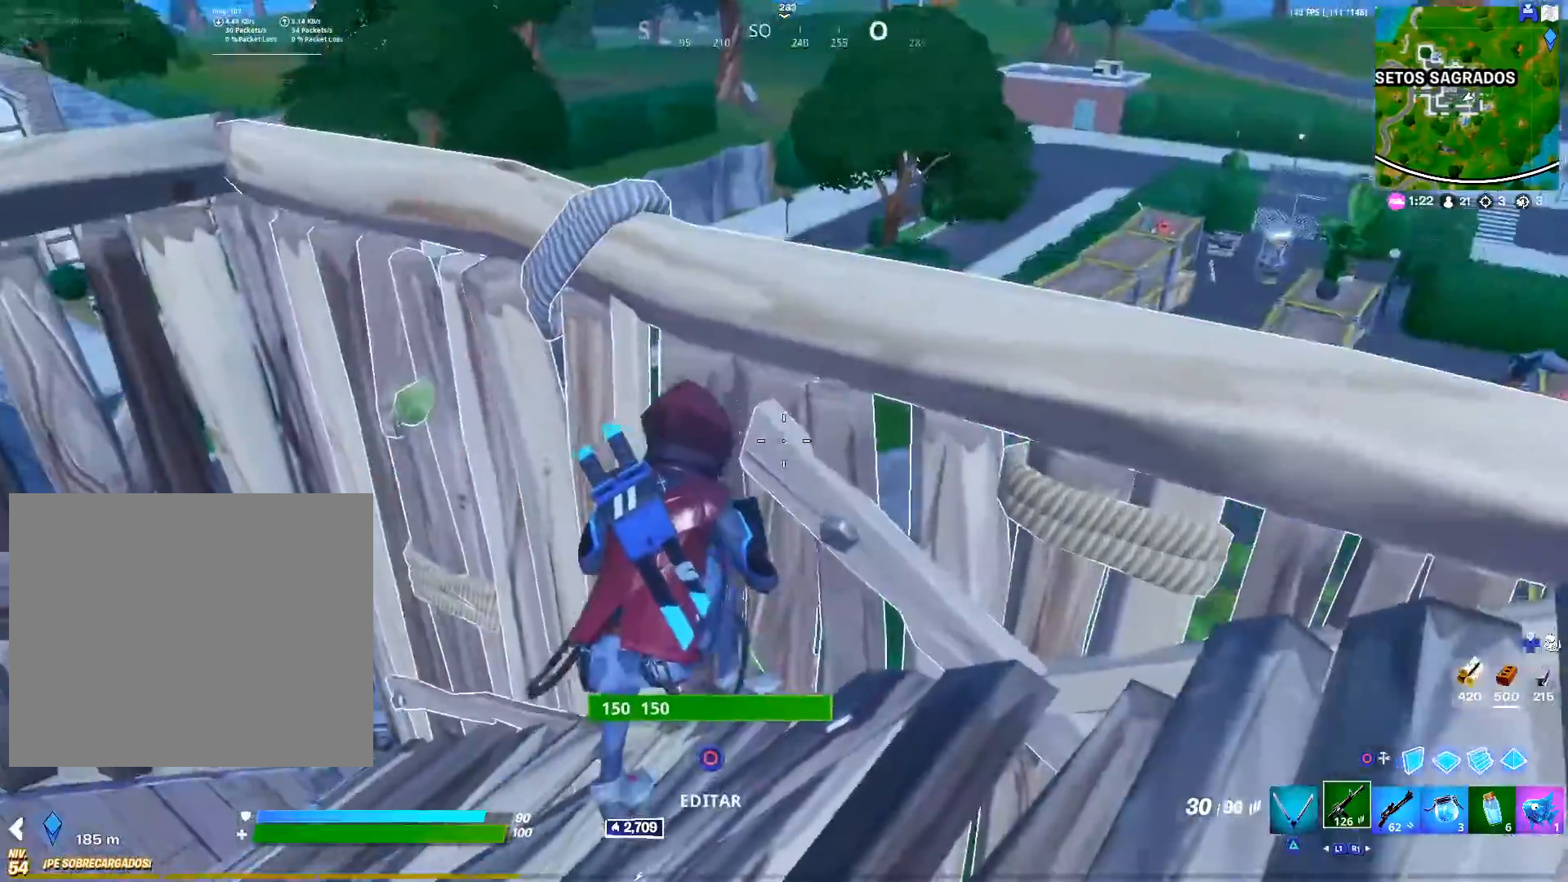
{"buttons": [], "left_stick": "up-left", "right_stick": "left", "events": [[200, "left_stick", "up"], [317, "left_stick", "up-left"], [400, "right_stick", "left"]]}
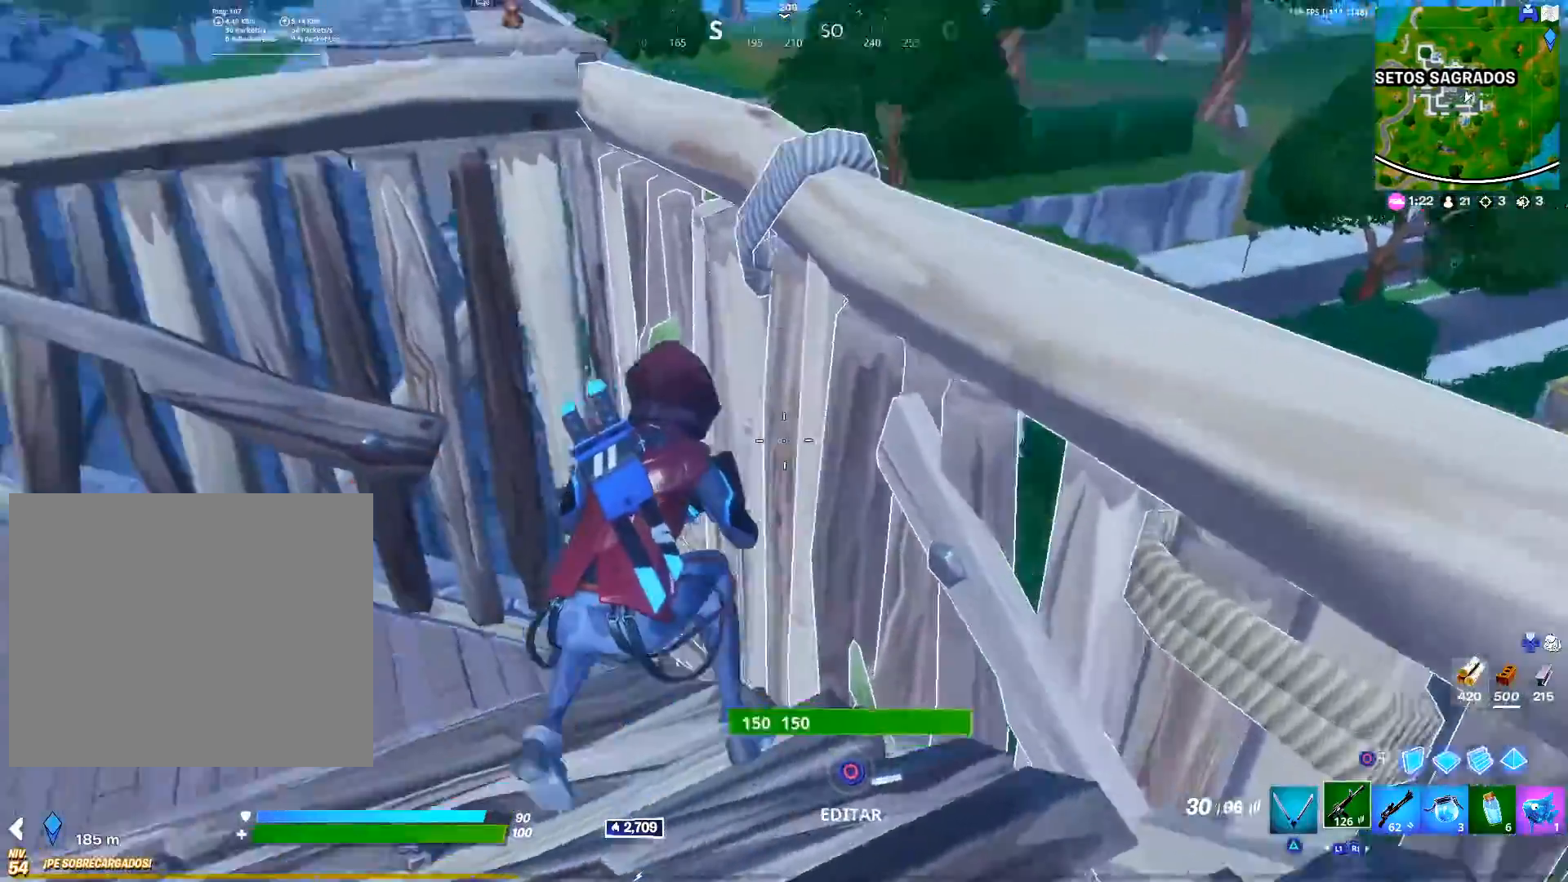
{"buttons": [], "left_stick": "up", "right_stick": "left", "events": [[467, "left_stick", "up"]]}
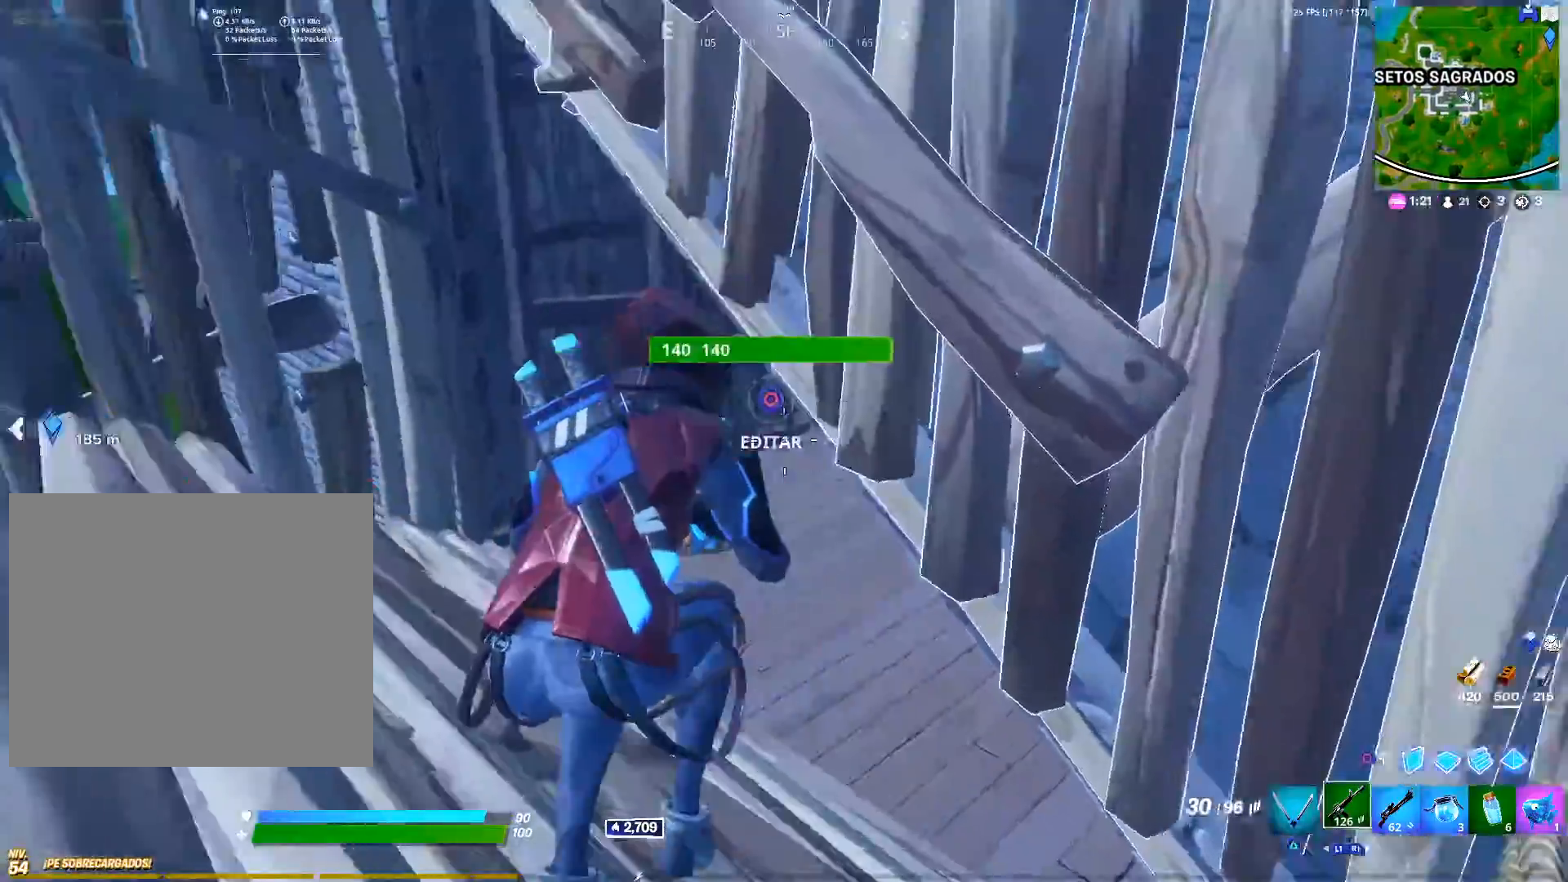
{"buttons": [], "left_stick": "up-left", "right_stick": "left", "events": [[167, "left_stick", "up-right"], [400, "left_stick", "up-left"]]}
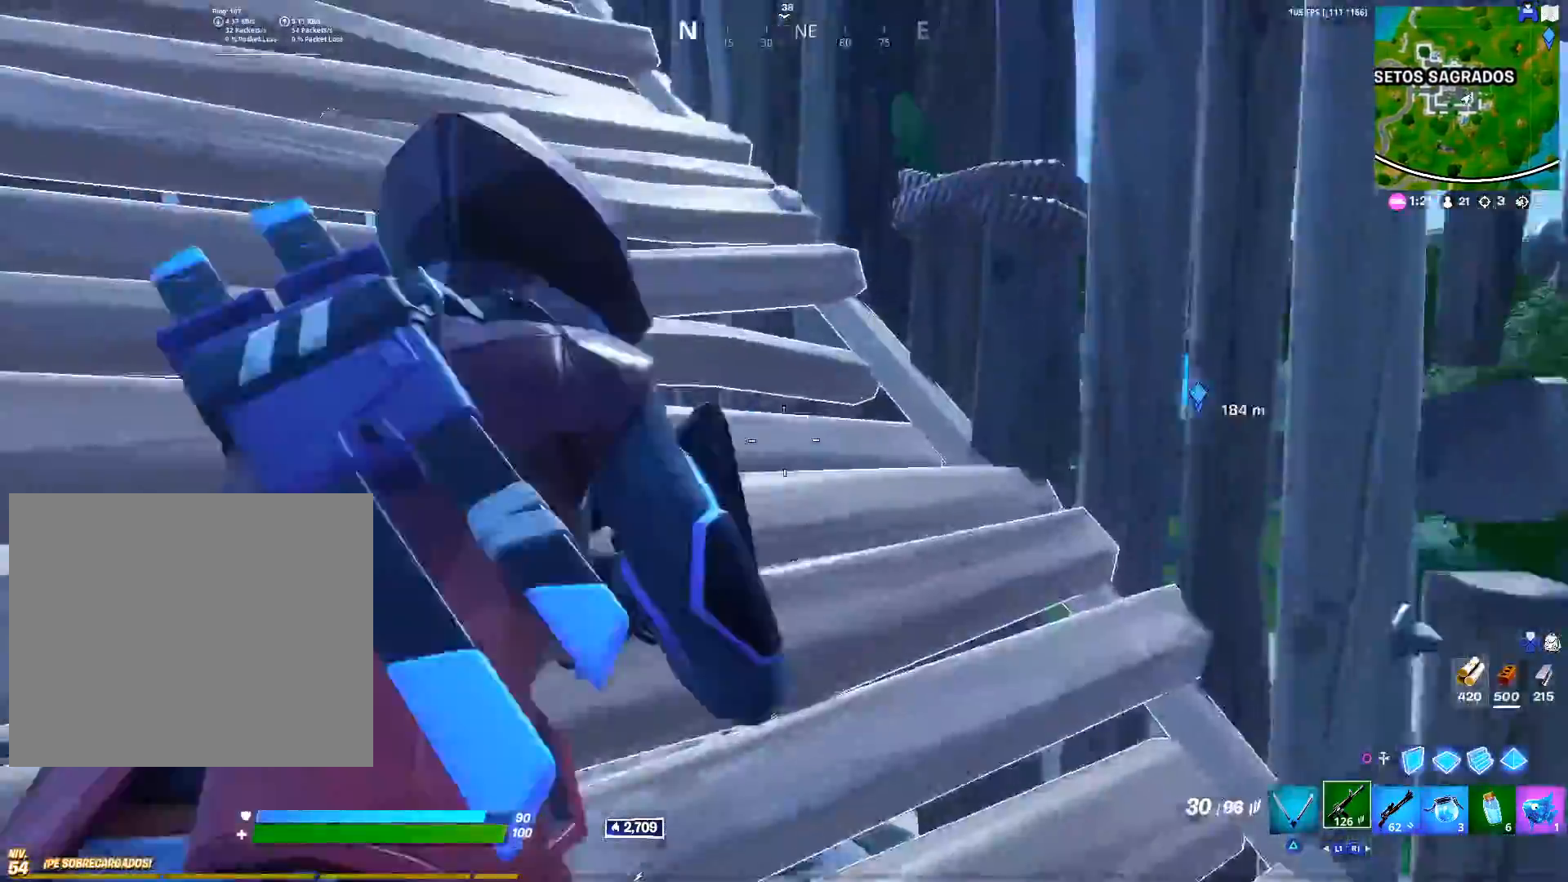
{"buttons": ["R1"], "left_stick": "left", "right_stick": "center", "events": [[33, "left_stick", "up"], [133, "left_stick", "up-right"], [167, "right_stick", "center"], [283, "right_stick", "down"], [483, "left_stick", "left"], [483, "right_stick", "center"], [500, "R1", "down"]]}
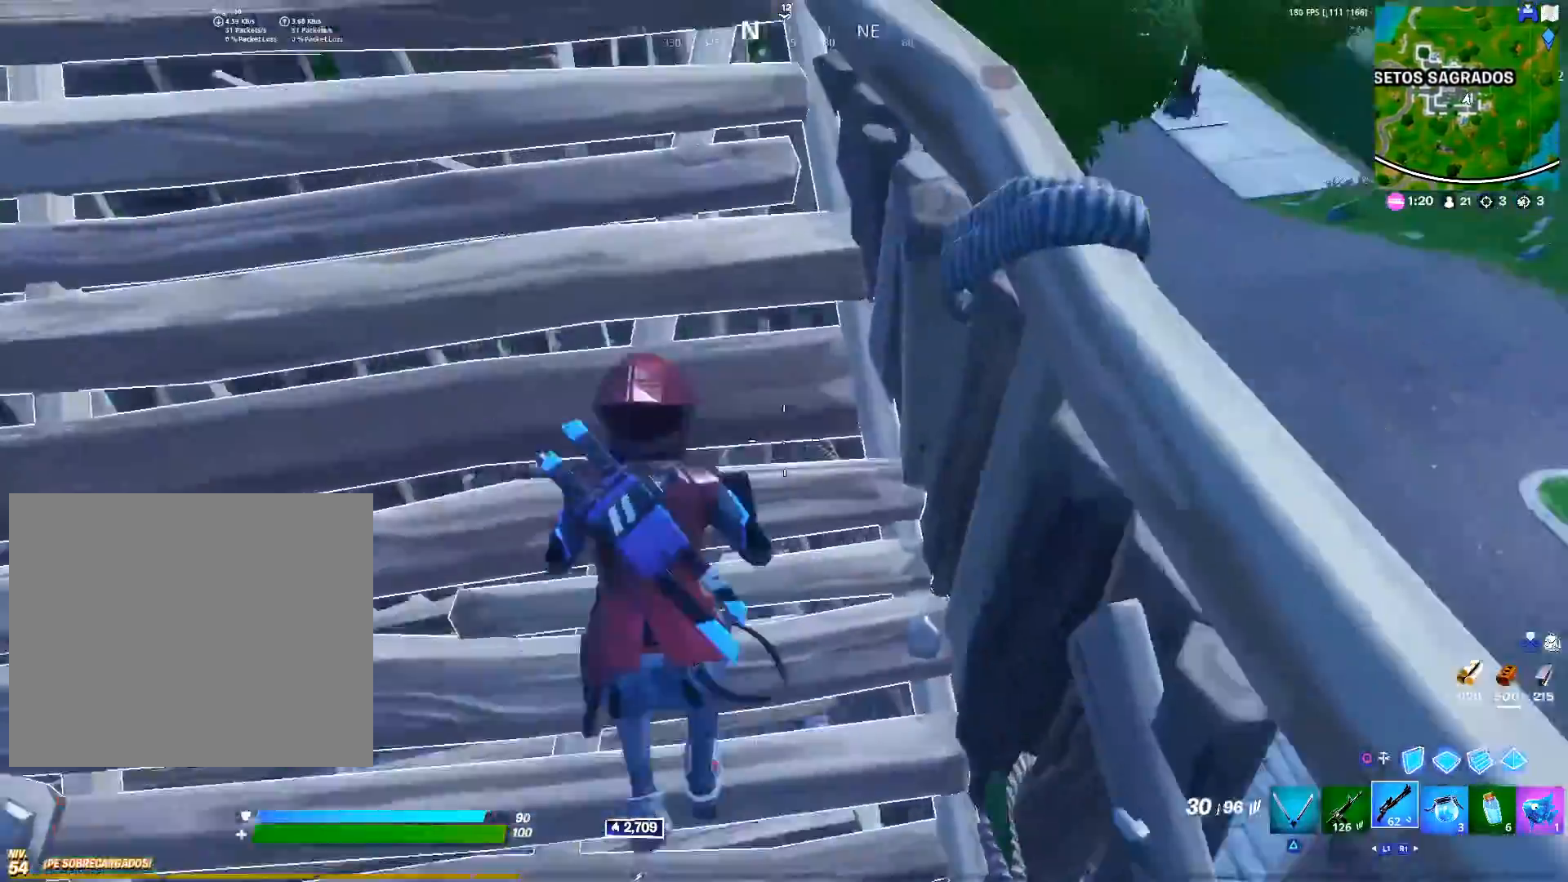
{"buttons": [], "left_stick": "left", "right_stick": "center", "events": [[133, "R1", "up"], [133, "left_stick", "down"], [217, "left_stick", "down-right"], [367, "left_stick", "left"]]}
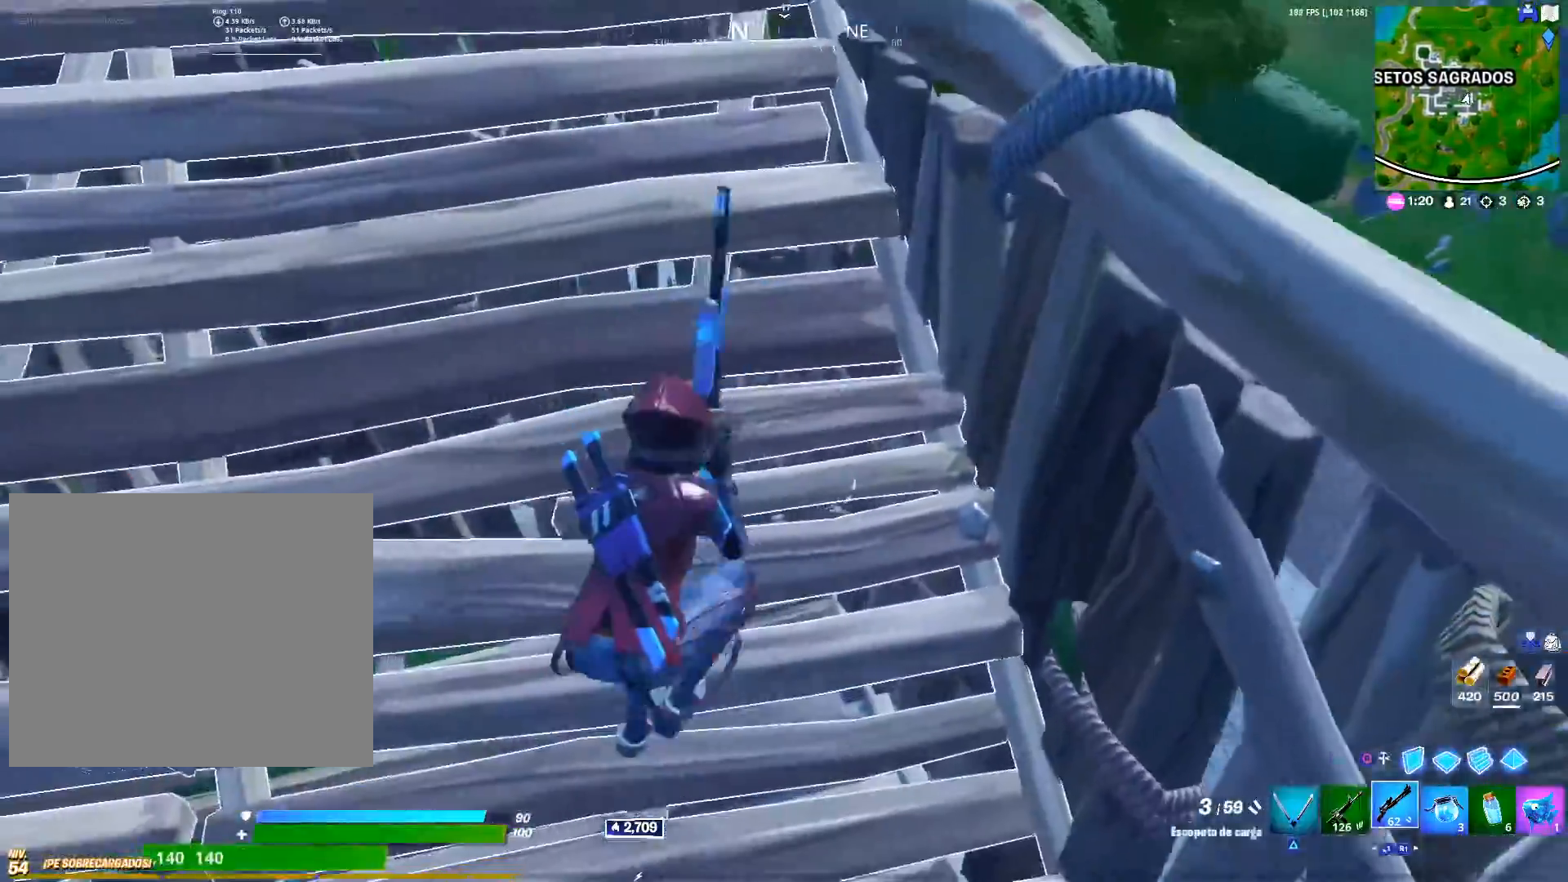
{"buttons": ["R1"], "left_stick": "up-right", "right_stick": "up", "events": [[17, "L1", "down"], [117, "left_stick", "center"], [150, "right_stick", "up"], [183, "L1", "up"], [183, "left_stick", "down-right"], [250, "right_stick", "center"], [367, "R1", "down"], [400, "right_stick", "up"], [417, "left_stick", "up-right"]]}